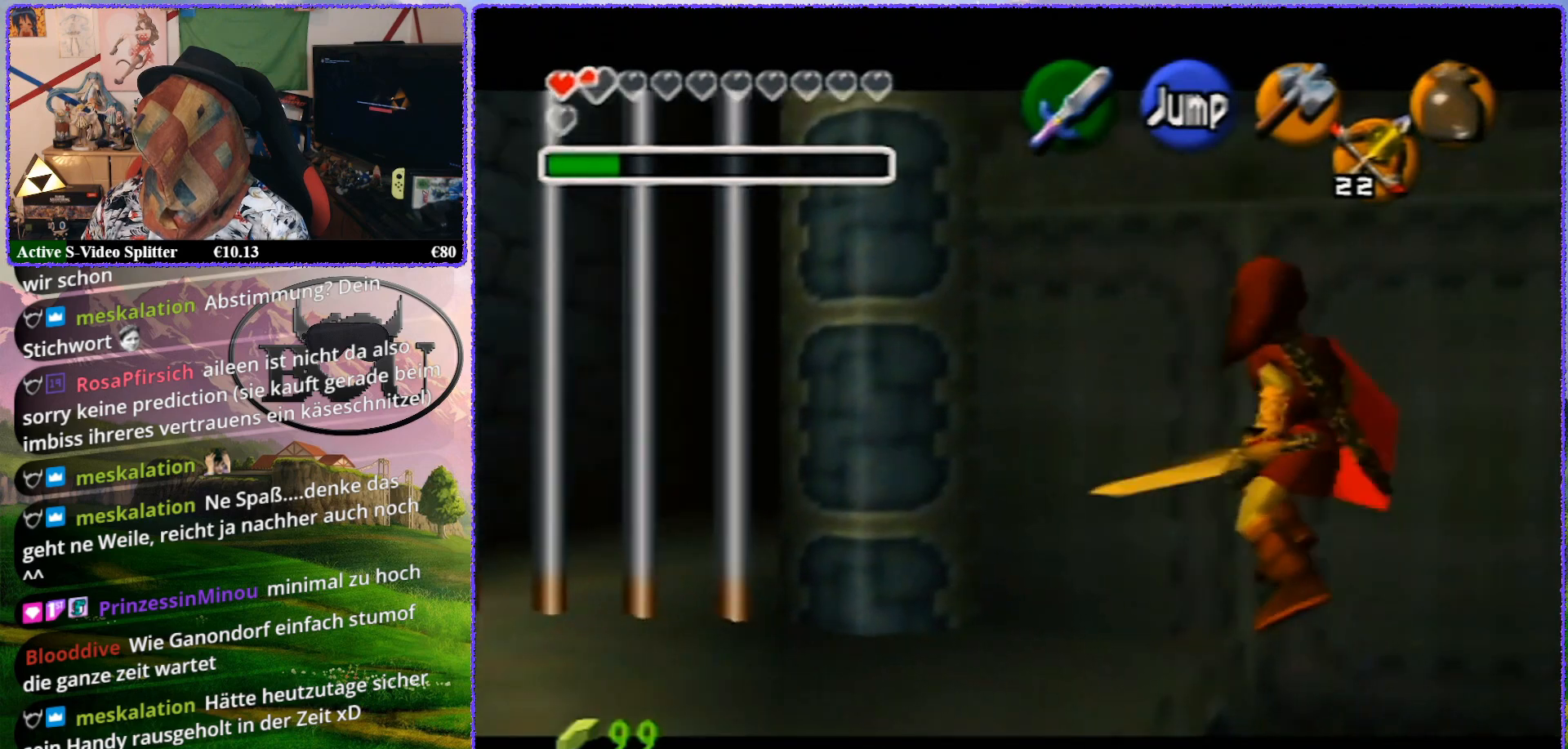
Gameplay with a controller (Nintendo layout); each line is a JSON object with the inputs held at the frame after it. "events" lists button and stick changes between this image and that frame as [ms after this image, input, new state], when the widget could be followed in between. Not read: L1 L3 R3.
{"buttons": ["Z"], "left_stick": "right", "events": [[50, "A", "up"], [100, "A", "down"], [167, "A", "up"], [267, "A", "down"], [333, "A", "up"], [383, "A", "down"], [483, "A", "up"]]}
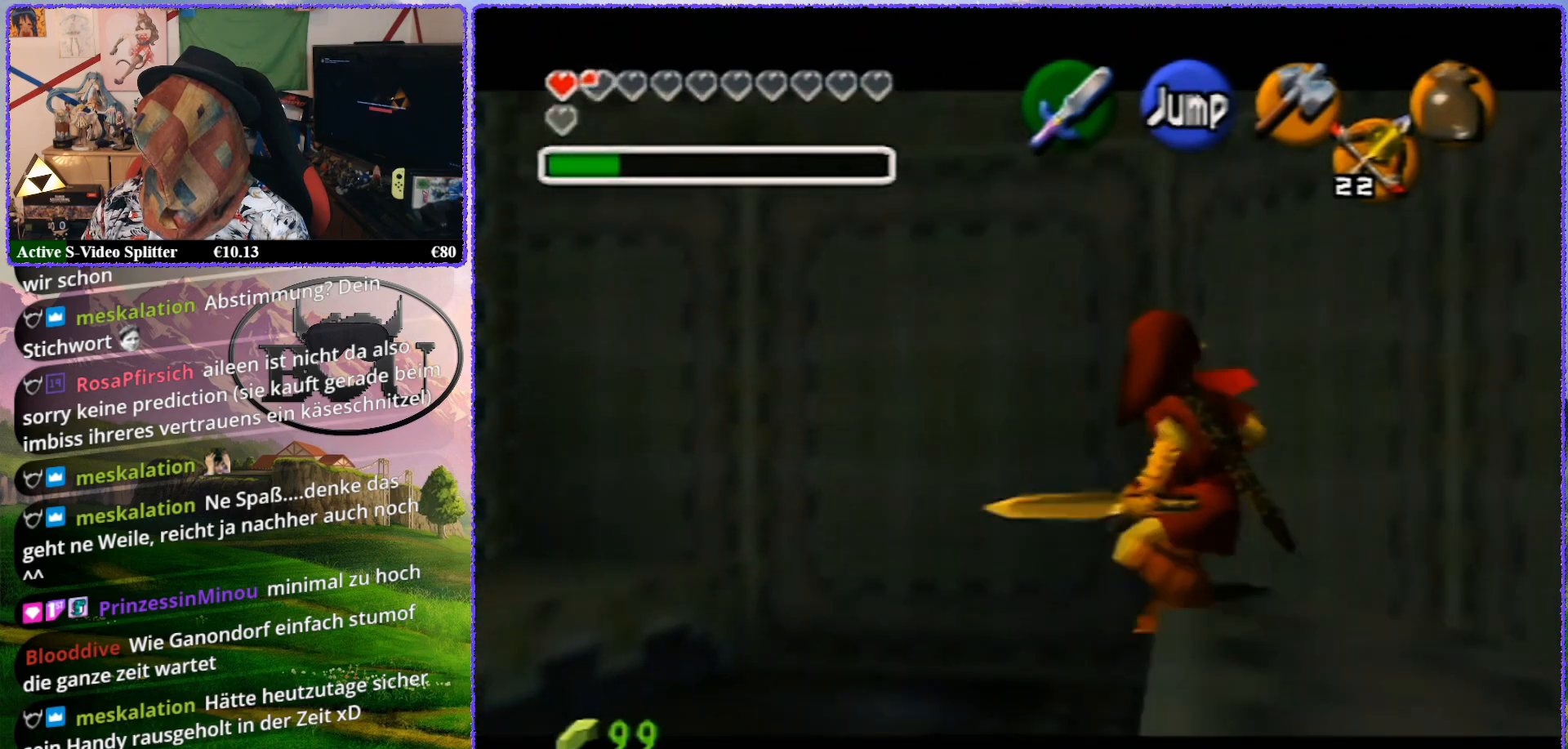
{"buttons": ["Z"], "left_stick": "right", "events": [[50, "A", "down"], [133, "A", "up"], [200, "A", "down"], [283, "A", "up"], [350, "A", "down"], [417, "A", "up"]]}
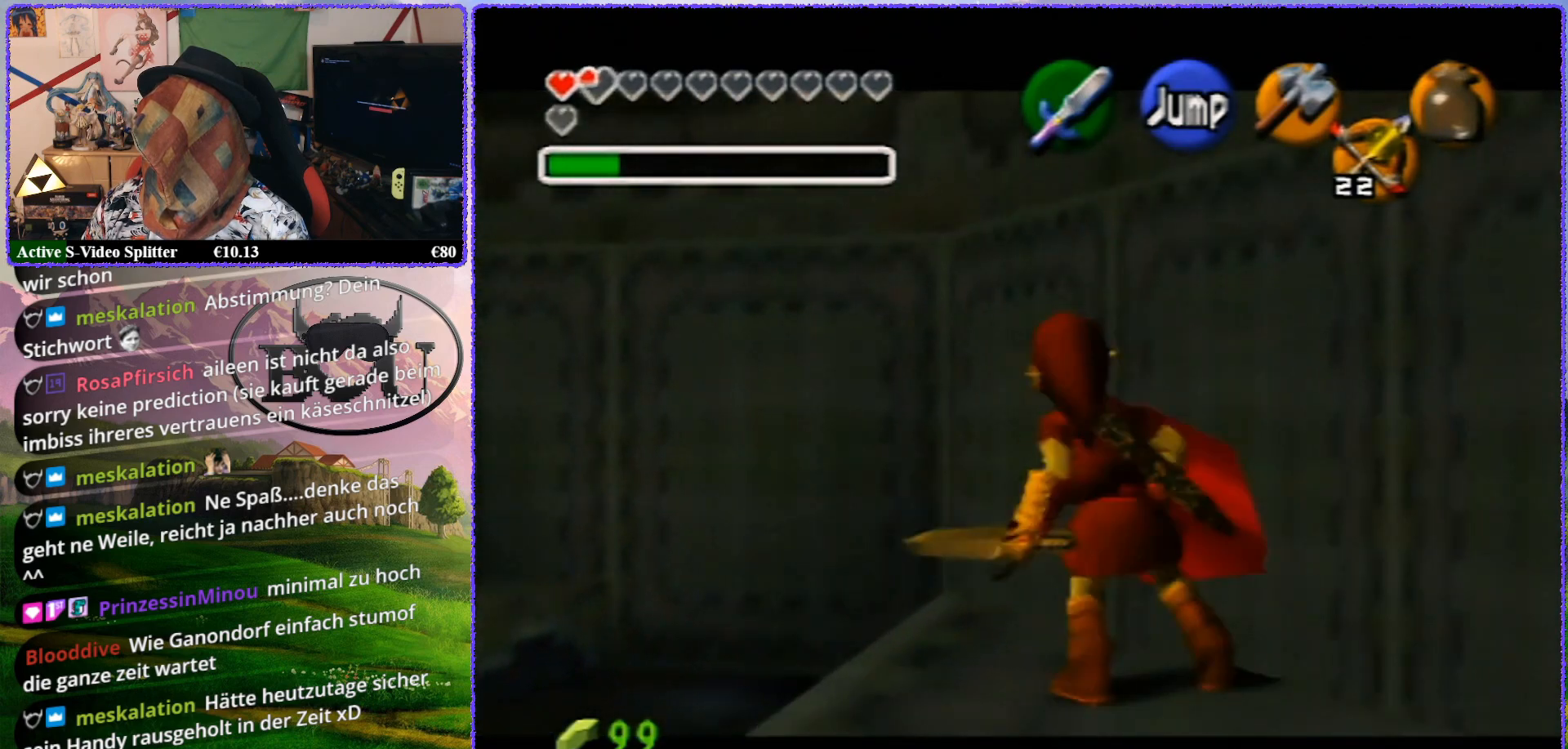
{"buttons": ["Z"], "left_stick": "center", "events": [[17, "A", "down"], [83, "A", "up"], [133, "A", "down"], [217, "A", "up"], [317, "left_stick", "center"]]}
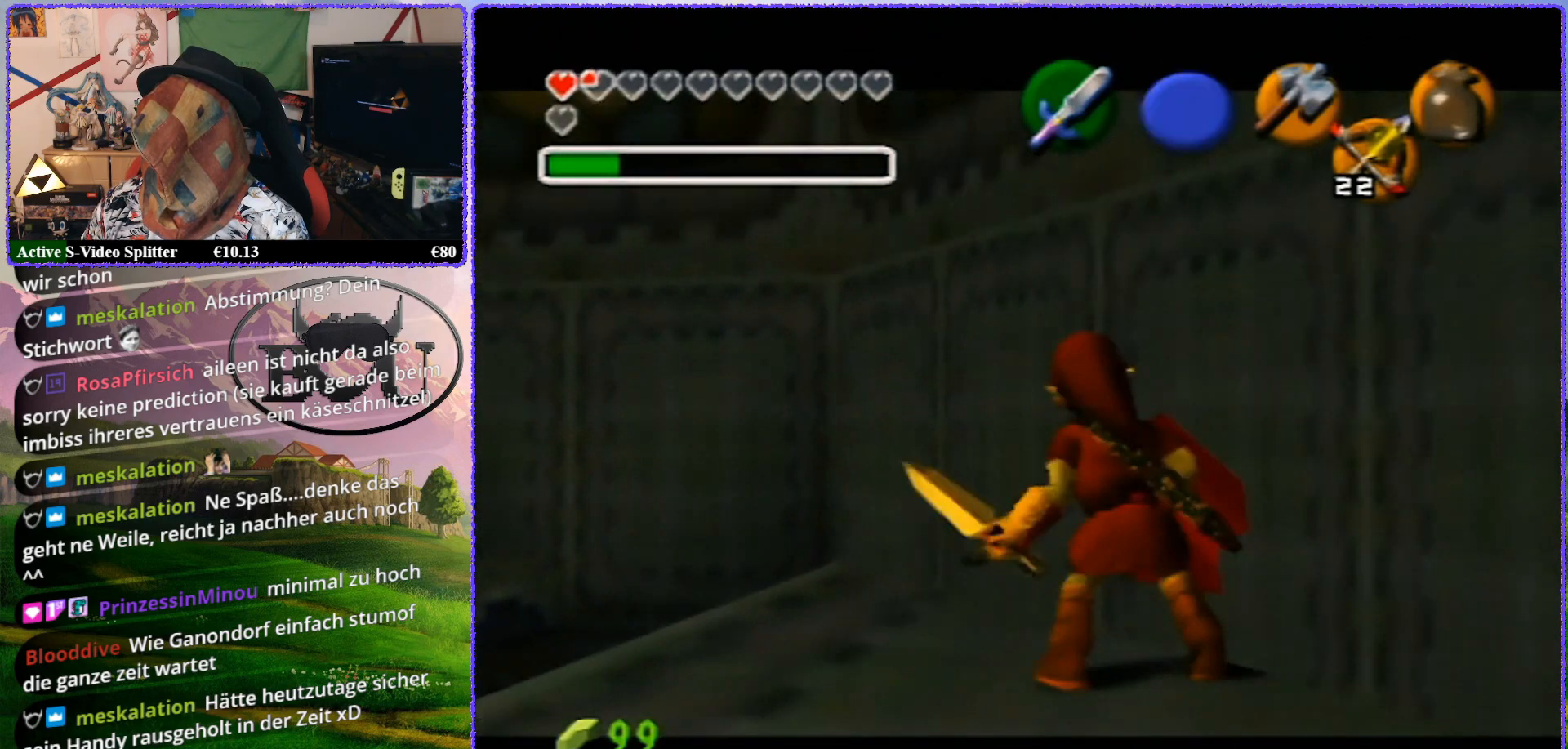
{"buttons": [], "left_stick": "down", "events": [[17, "Z", "up"], [217, "left_stick", "down"]]}
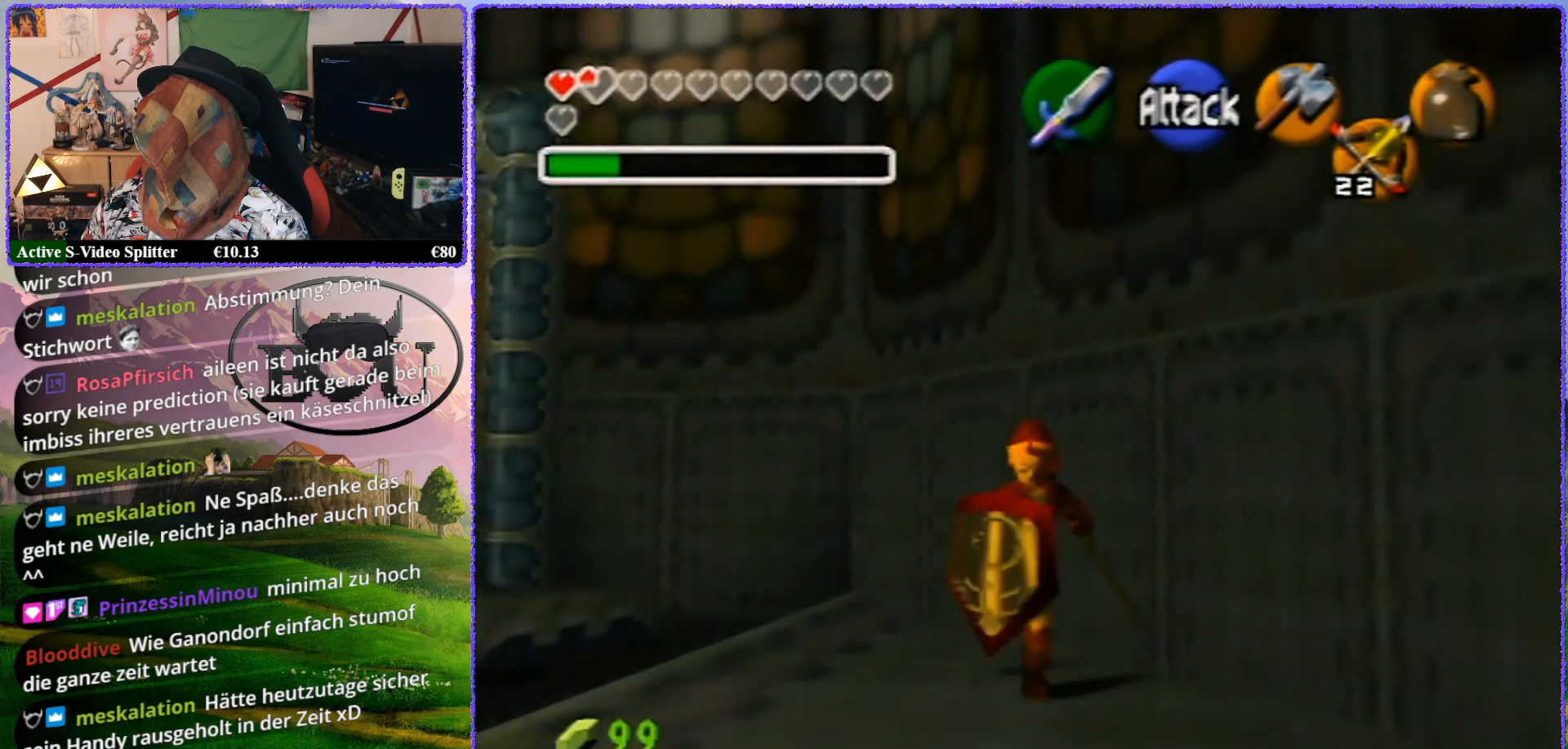
{"buttons": ["Z"], "left_stick": "up", "events": [[117, "left_stick", "center"], [150, "Z", "down"], [350, "left_stick", "up"]]}
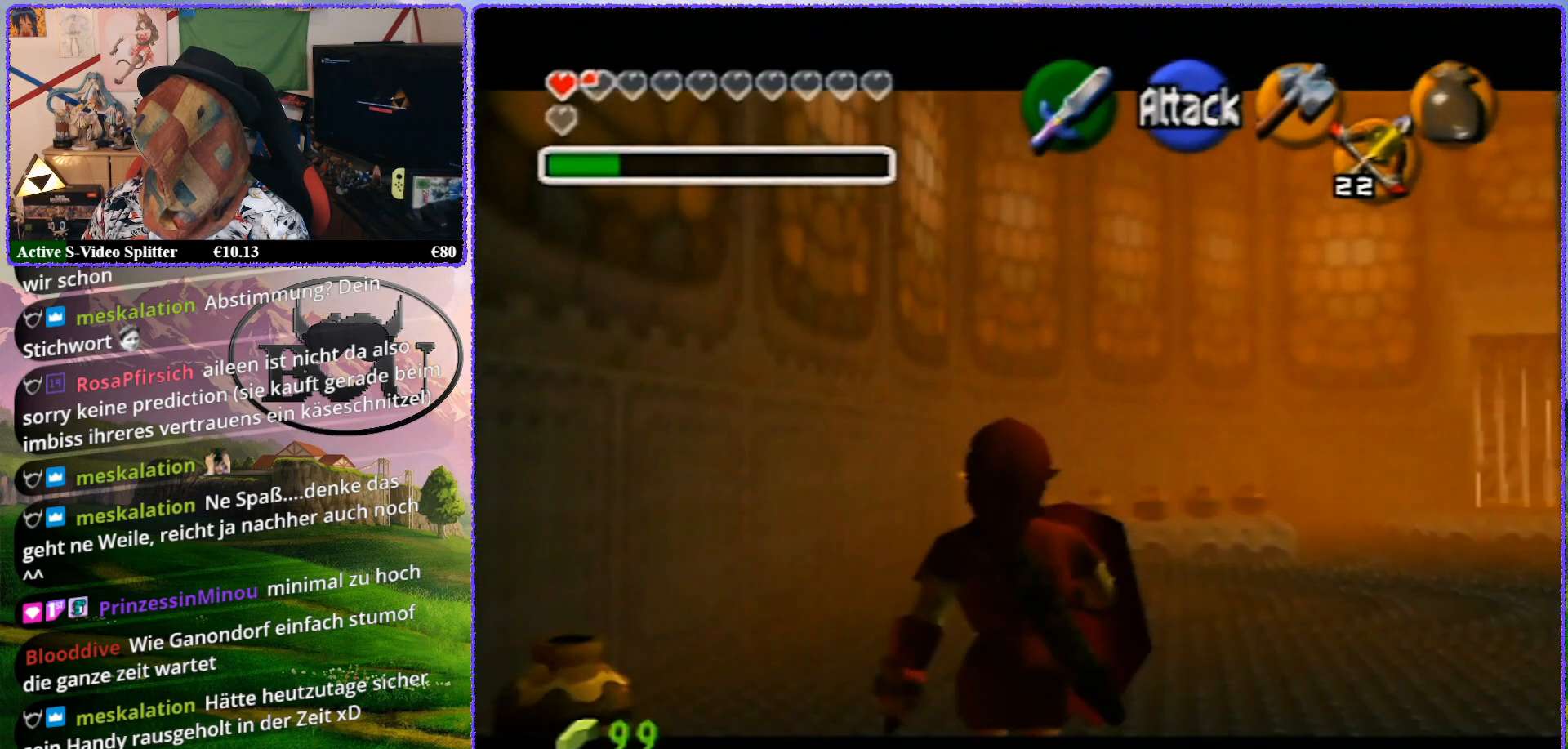
{"buttons": ["Z"], "left_stick": "up", "events": []}
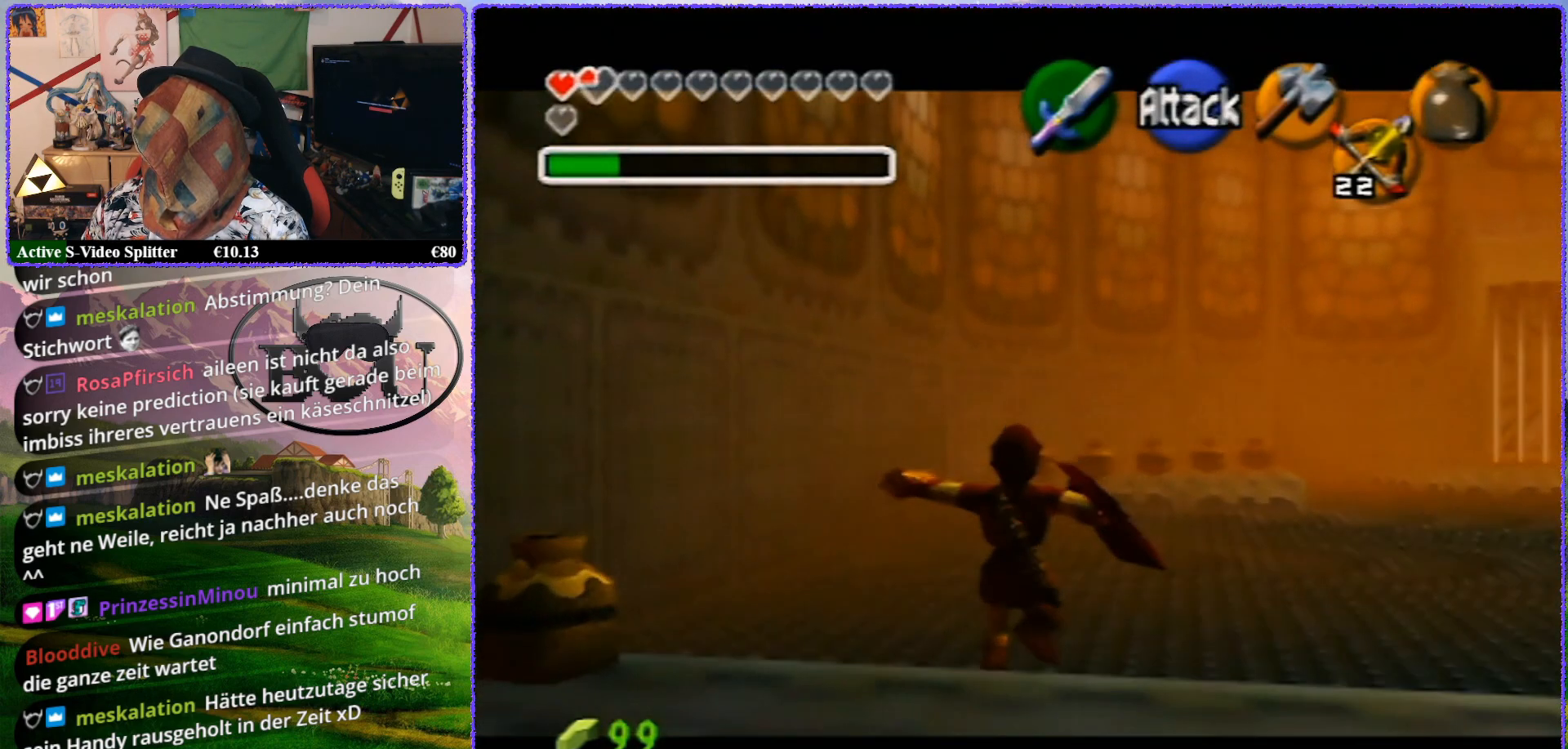
{"buttons": ["Z"], "left_stick": "up", "events": []}
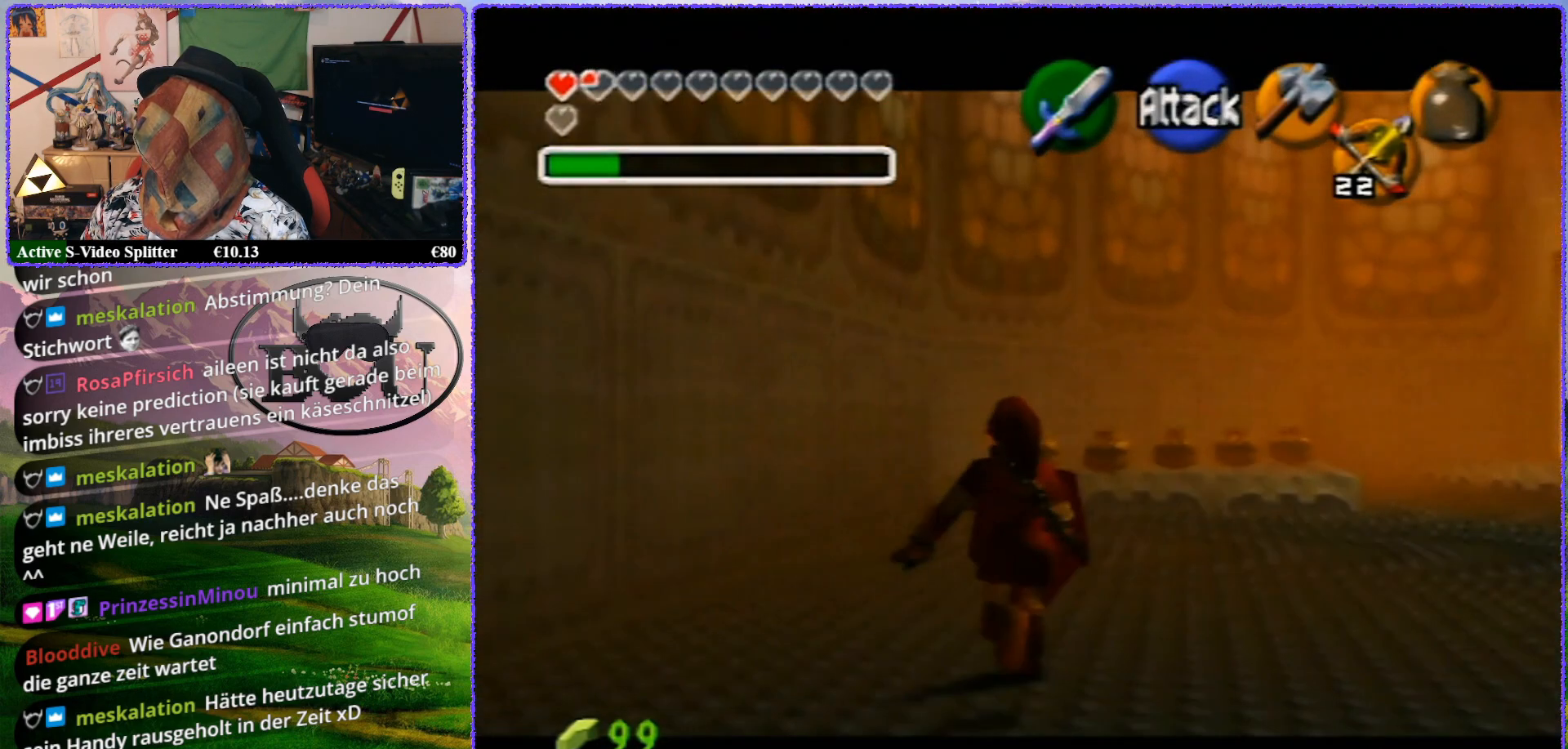
{"buttons": ["Z"], "left_stick": "up", "events": []}
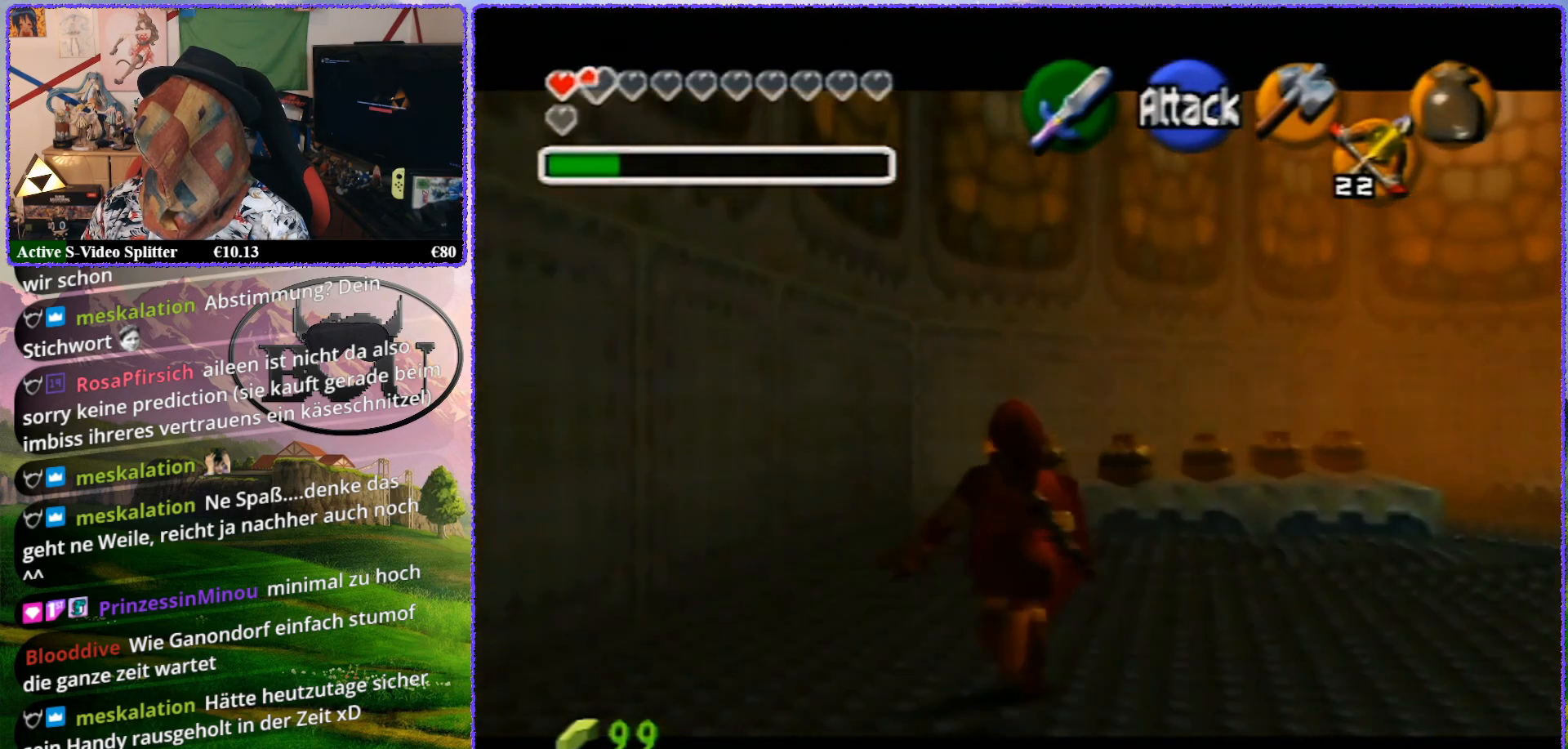
{"buttons": ["Z"], "left_stick": "up", "events": []}
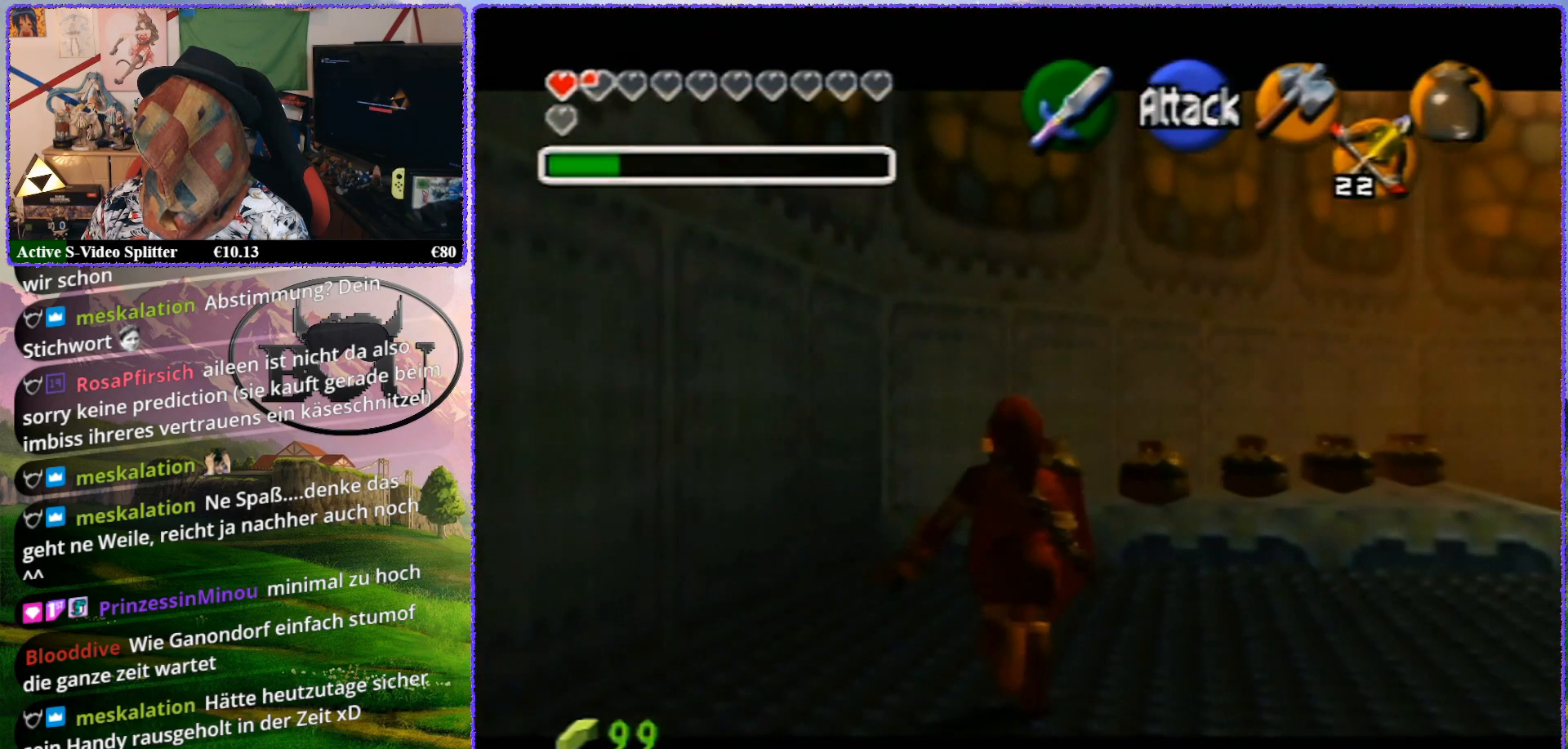
{"buttons": ["Z"], "left_stick": "up", "events": []}
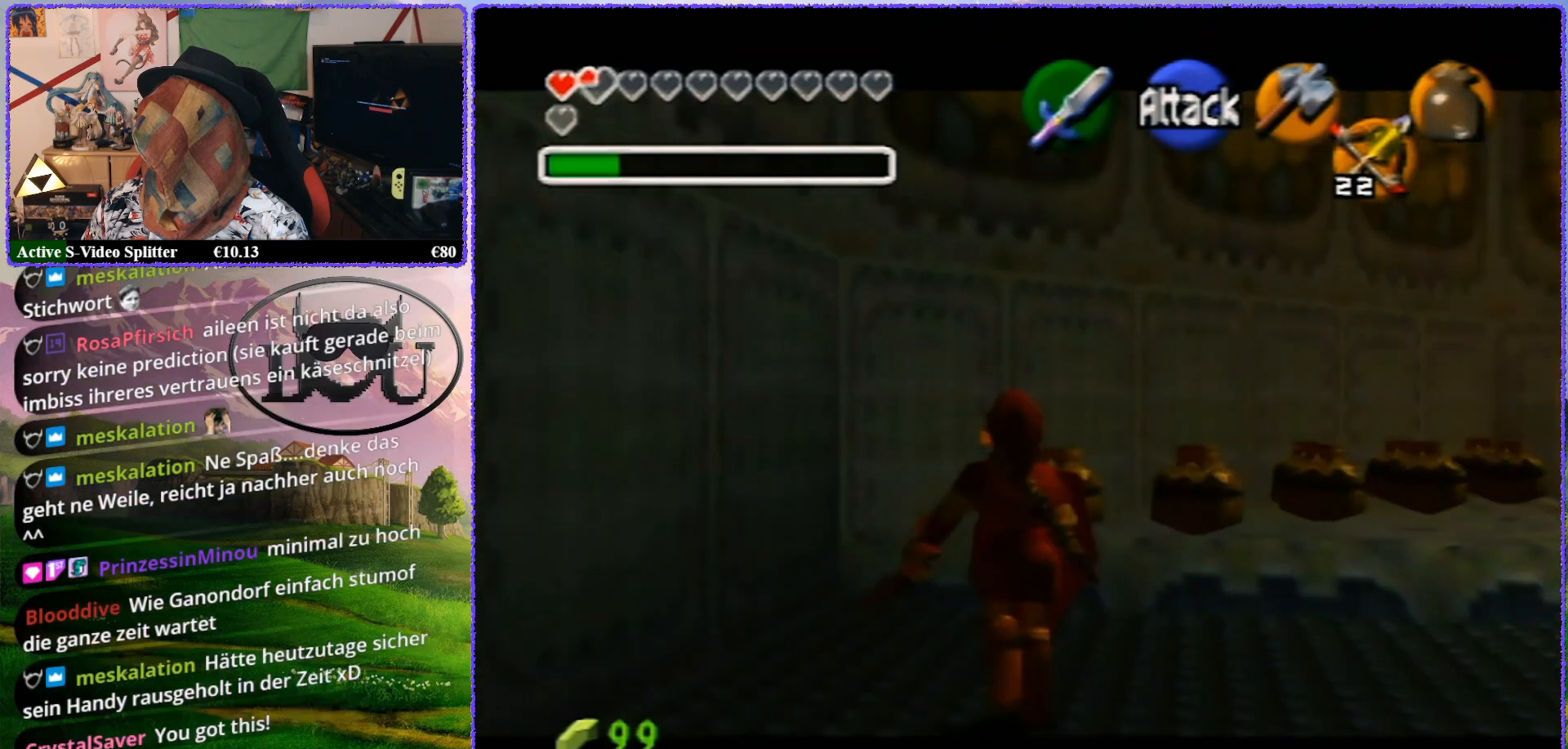
{"buttons": ["Z"], "left_stick": "up", "events": []}
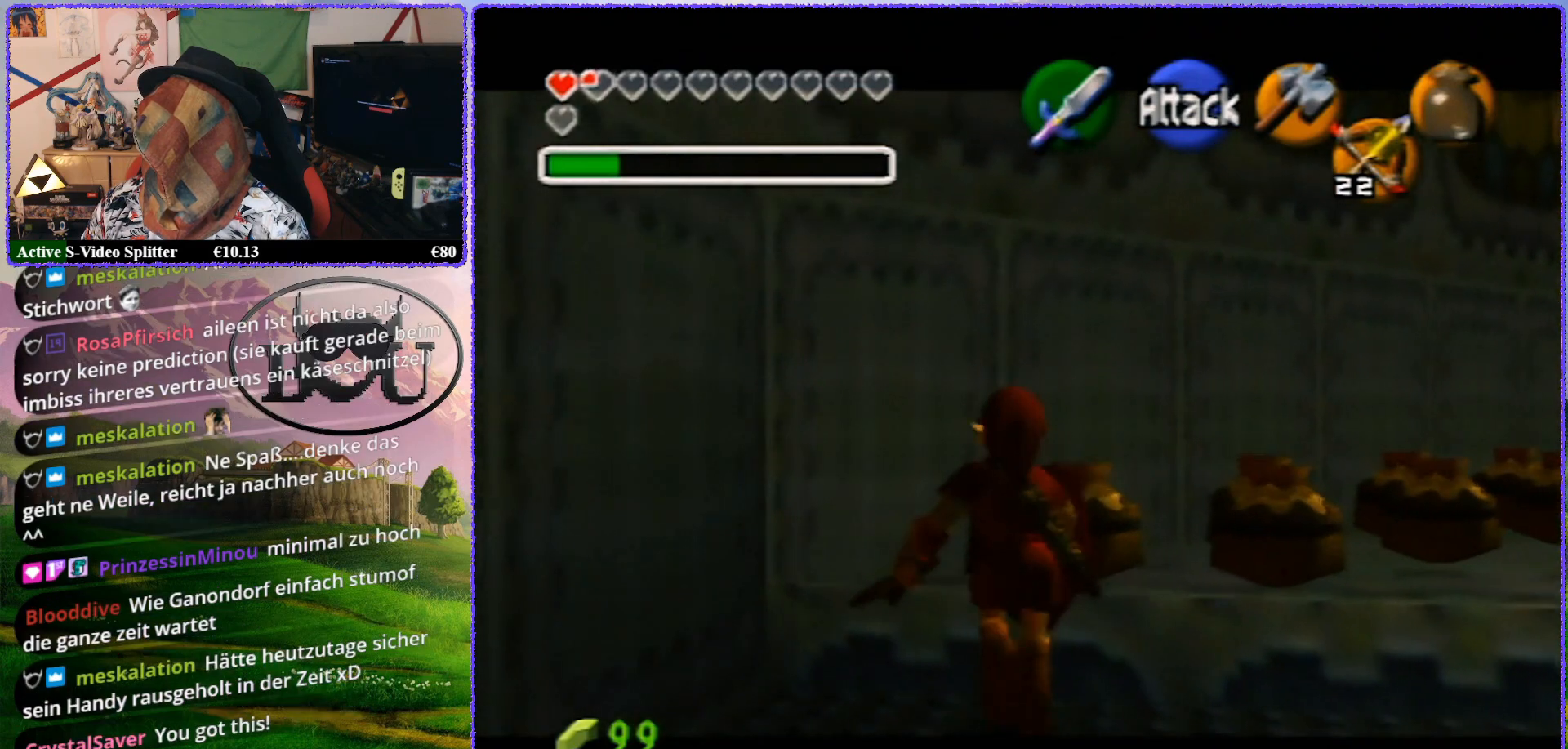
{"buttons": ["B", "Z"], "left_stick": "down-right", "events": [[133, "B", "down"], [133, "left_stick", "down-left"], [233, "left_stick", "up-left"], [300, "B", "up"], [367, "left_stick", "down-left"], [417, "B", "down"], [417, "left_stick", "up-left"], [483, "left_stick", "down-right"]]}
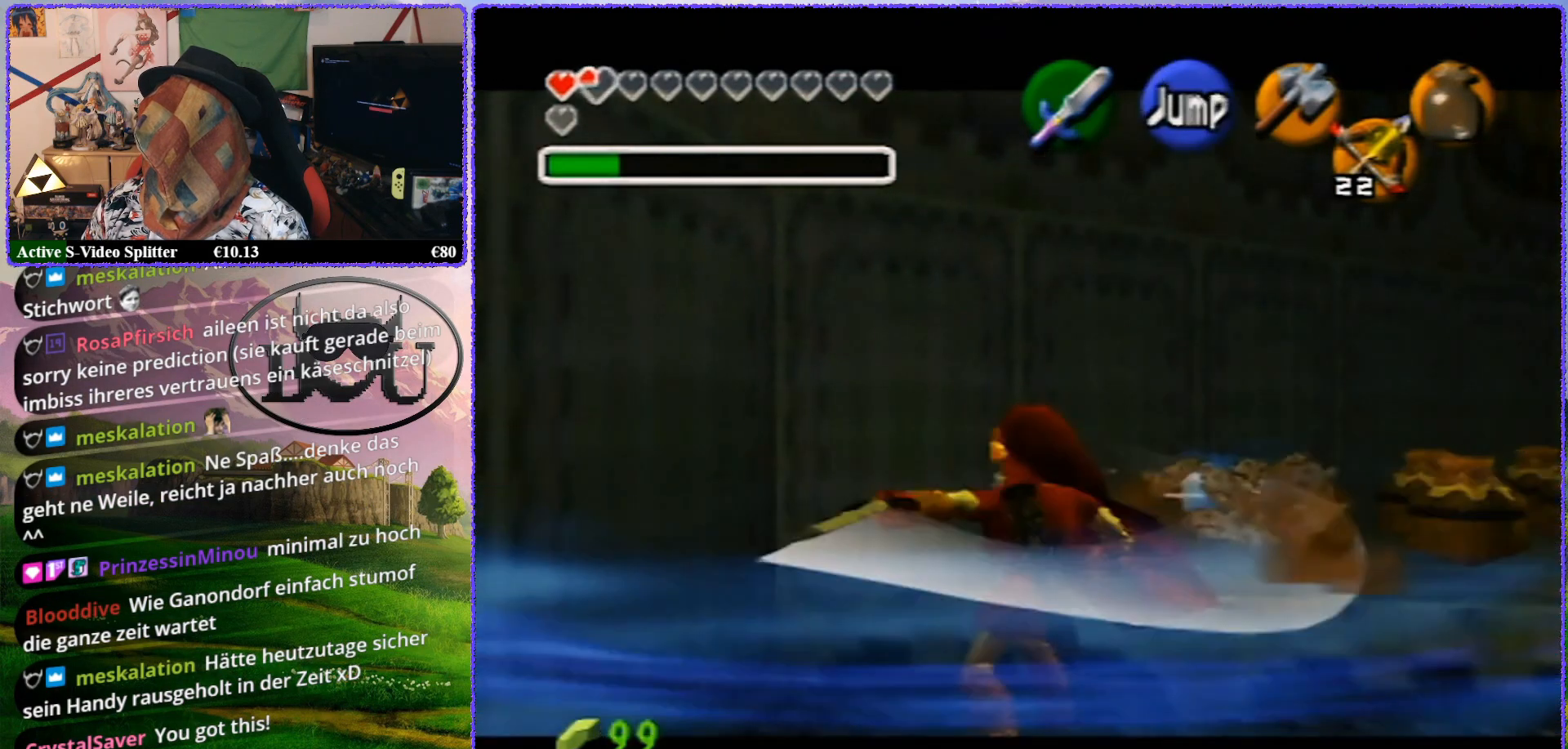
{"buttons": ["Z"], "left_stick": "up", "events": [[50, "B", "up"], [100, "left_stick", "up"], [200, "left_stick", "center"], [417, "left_stick", "up"]]}
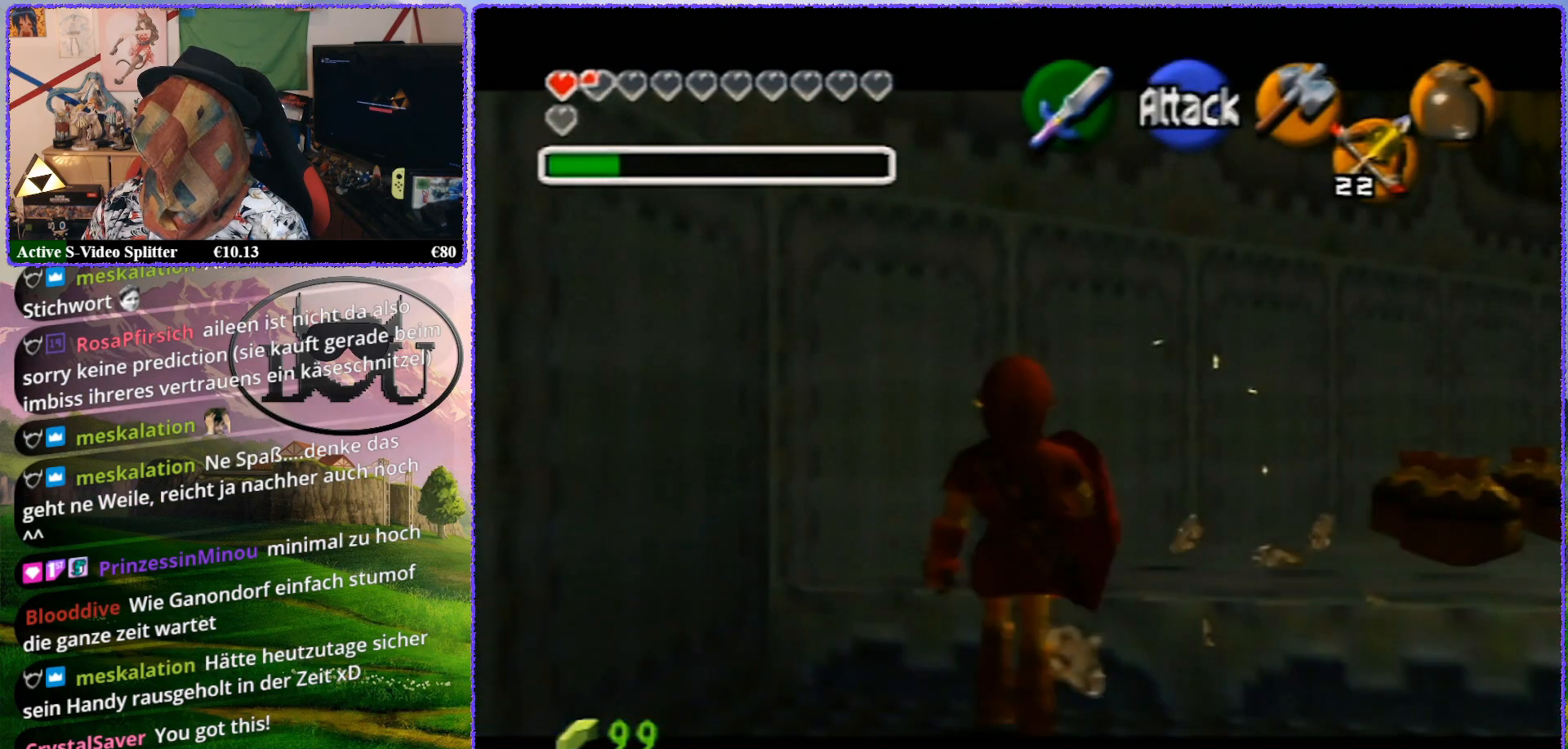
{"buttons": ["Z"], "left_stick": "up", "events": []}
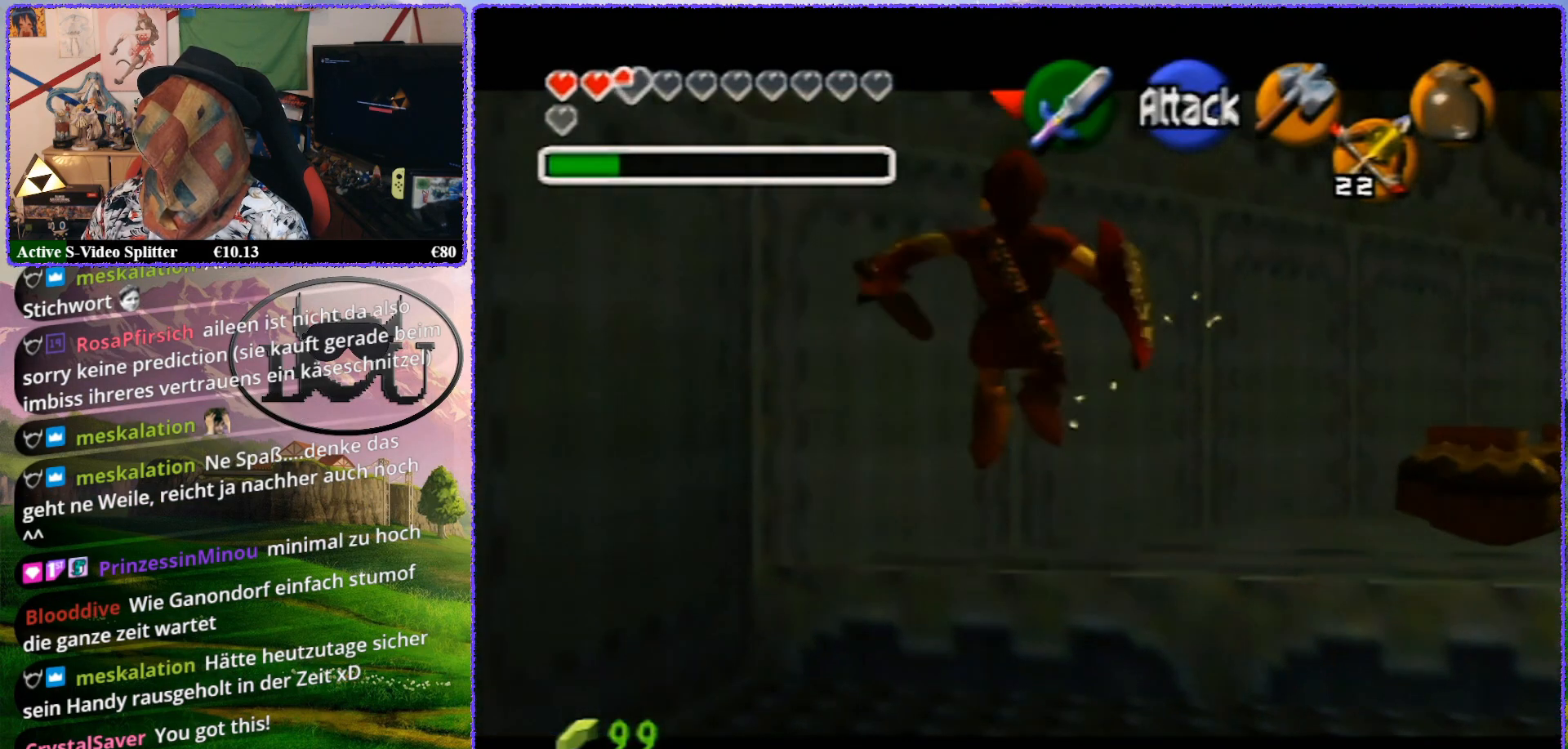
{"buttons": ["Z"], "left_stick": "up", "events": []}
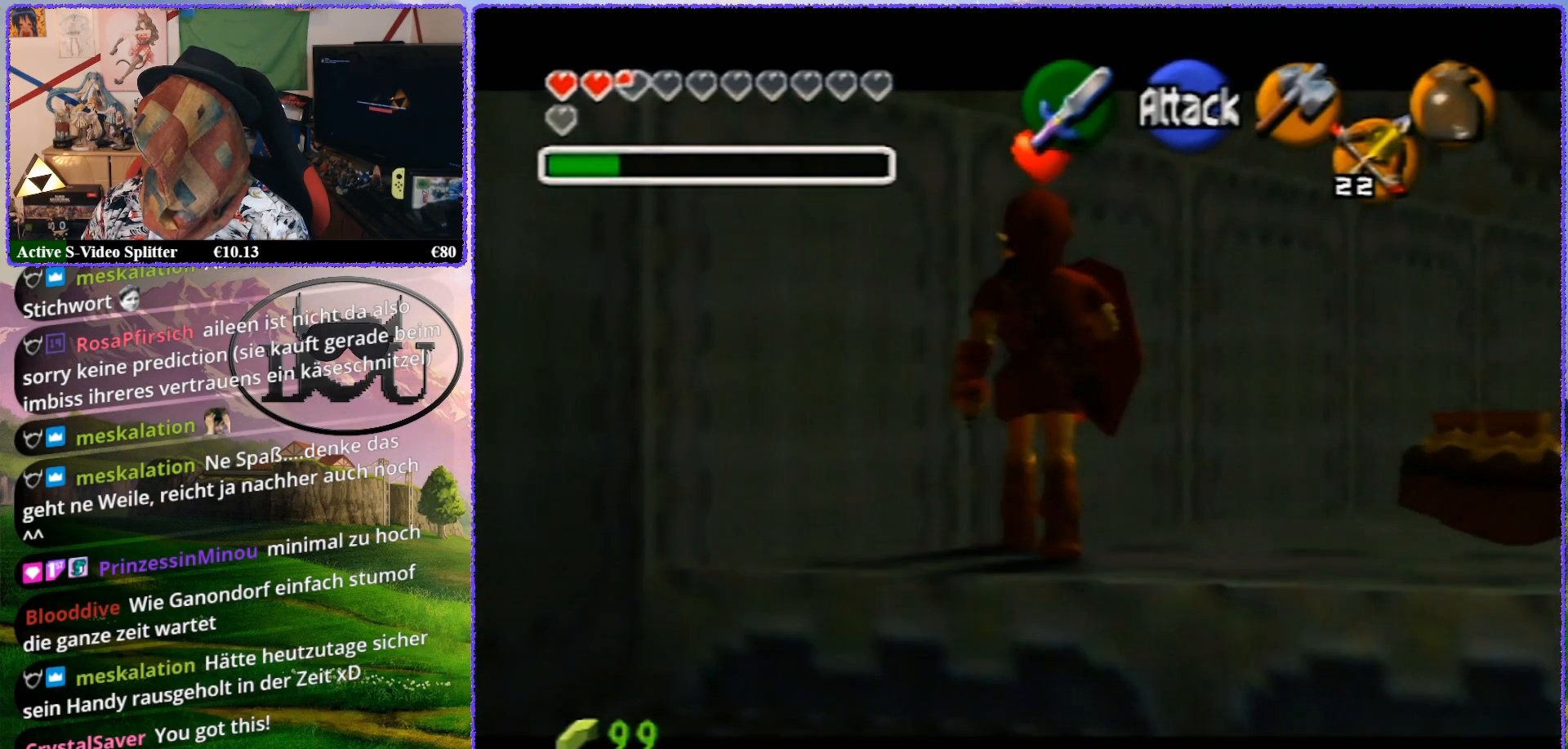
{"buttons": ["Z"], "left_stick": "up-right", "events": [[417, "left_stick", "up-right"]]}
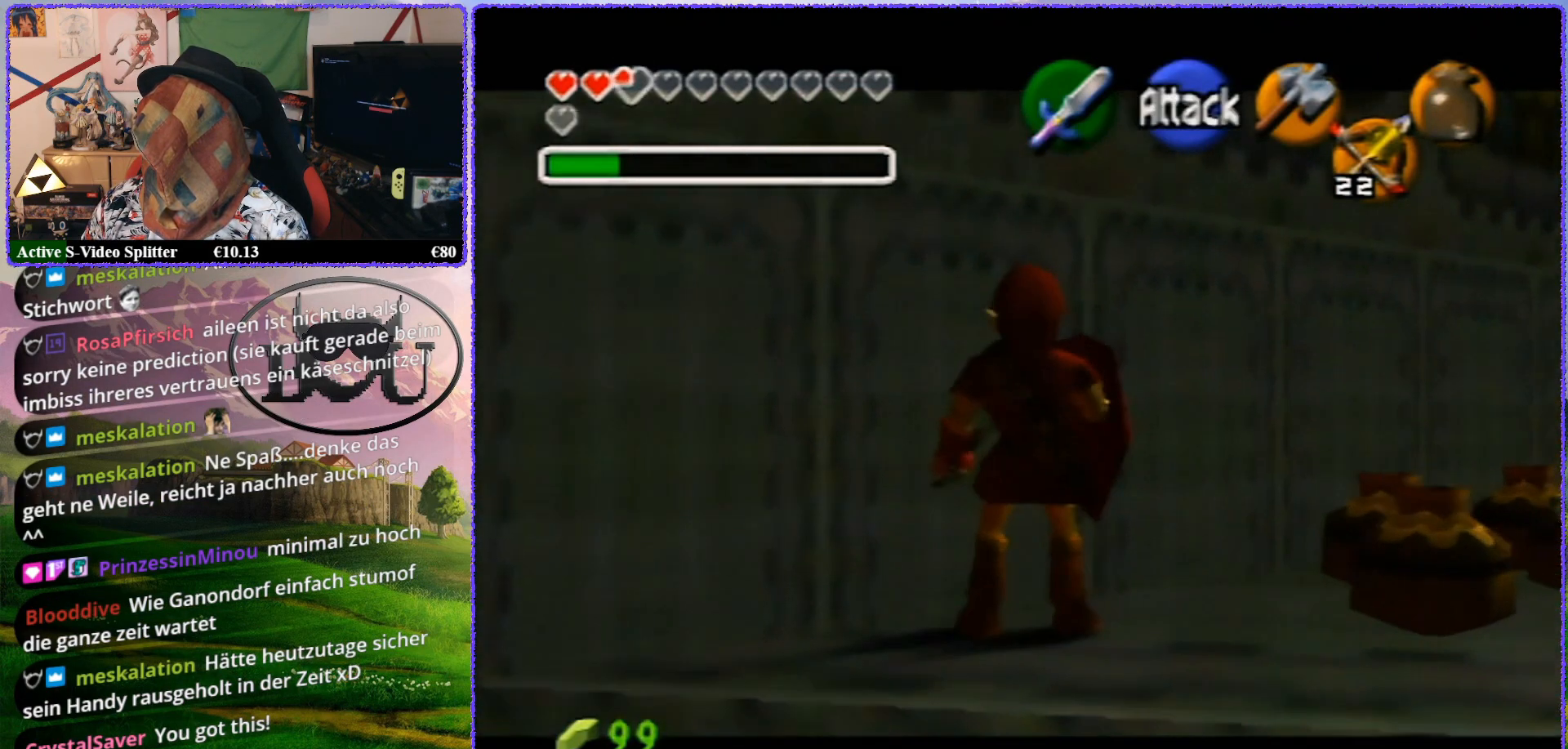
{"buttons": ["Z"], "left_stick": "right", "events": [[17, "left_stick", "right"]]}
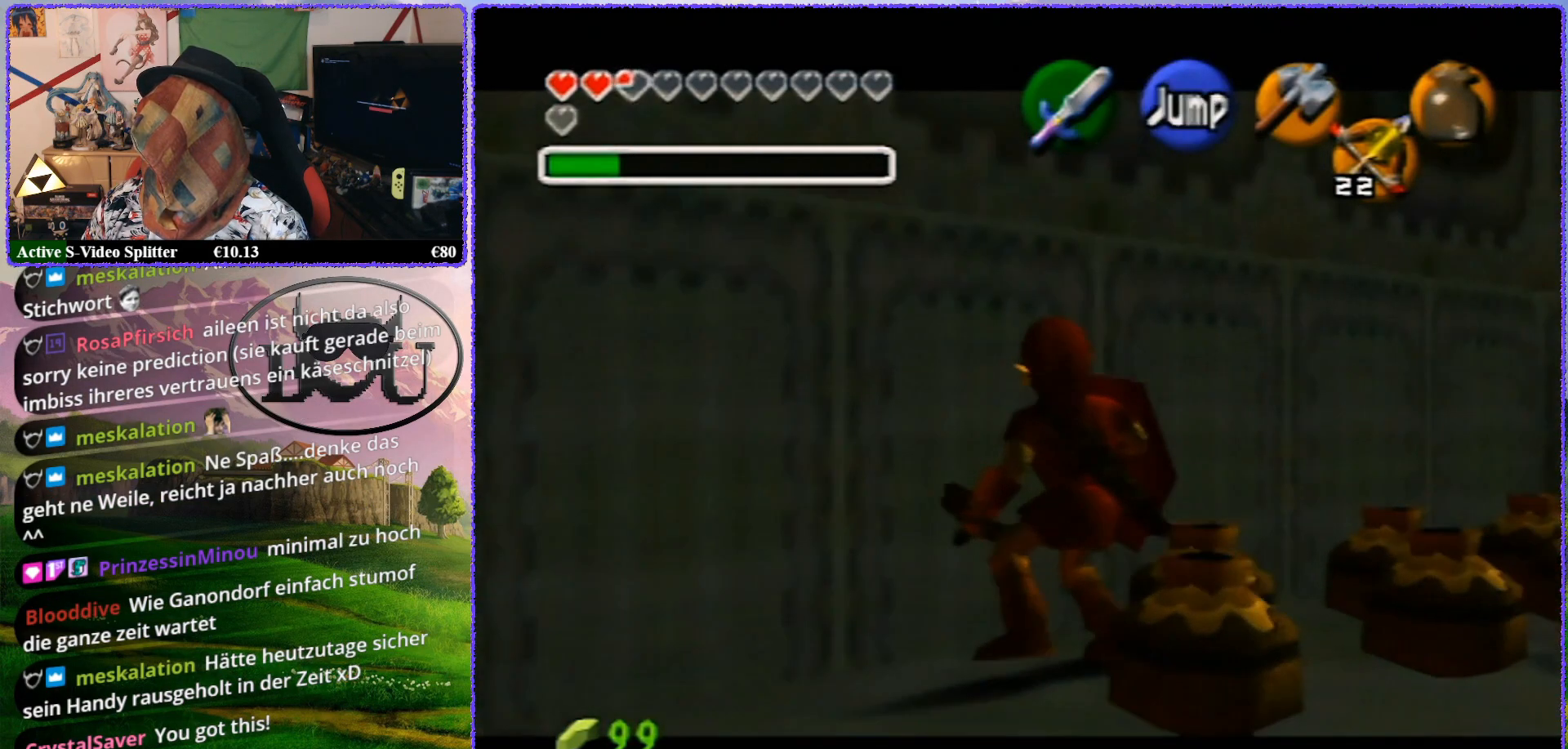
{"buttons": ["B", "Z"], "left_stick": "up-left", "events": [[33, "left_stick", "up"], [183, "B", "down"], [183, "left_stick", "down-left"], [250, "B", "up"], [283, "left_stick", "up"], [383, "left_stick", "down"], [433, "B", "down"], [483, "left_stick", "up-left"]]}
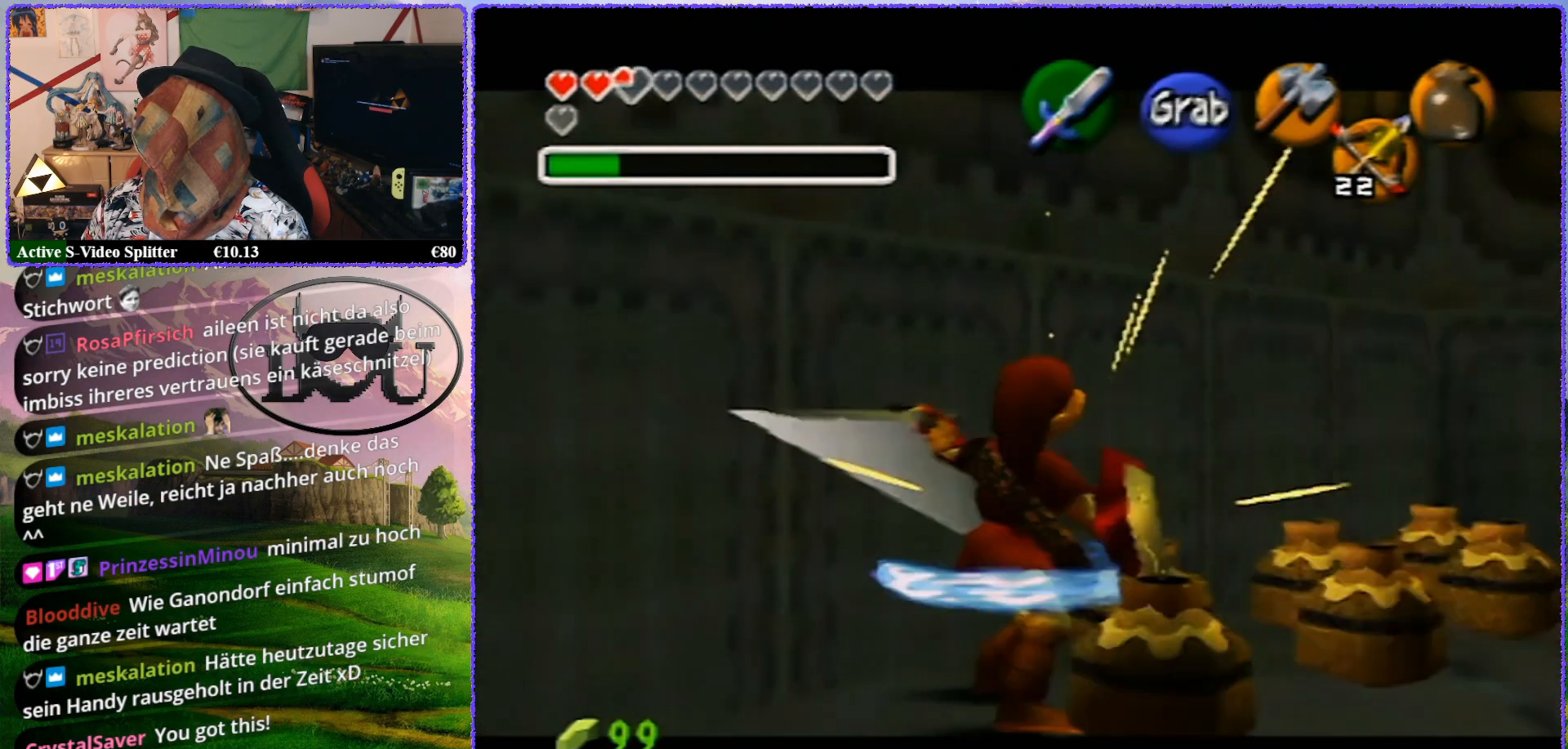
{"buttons": ["Z"], "left_stick": "center", "events": [[17, "left_stick", "down"], [83, "B", "up"], [83, "left_stick", "down-left"], [133, "left_stick", "up-left"], [167, "B", "down"], [183, "left_stick", "down-right"], [233, "B", "up"], [233, "left_stick", "down-left"], [283, "left_stick", "up-left"], [367, "B", "down"], [367, "left_stick", "down-right"], [417, "B", "up"], [417, "left_stick", "down-left"], [500, "left_stick", "center"]]}
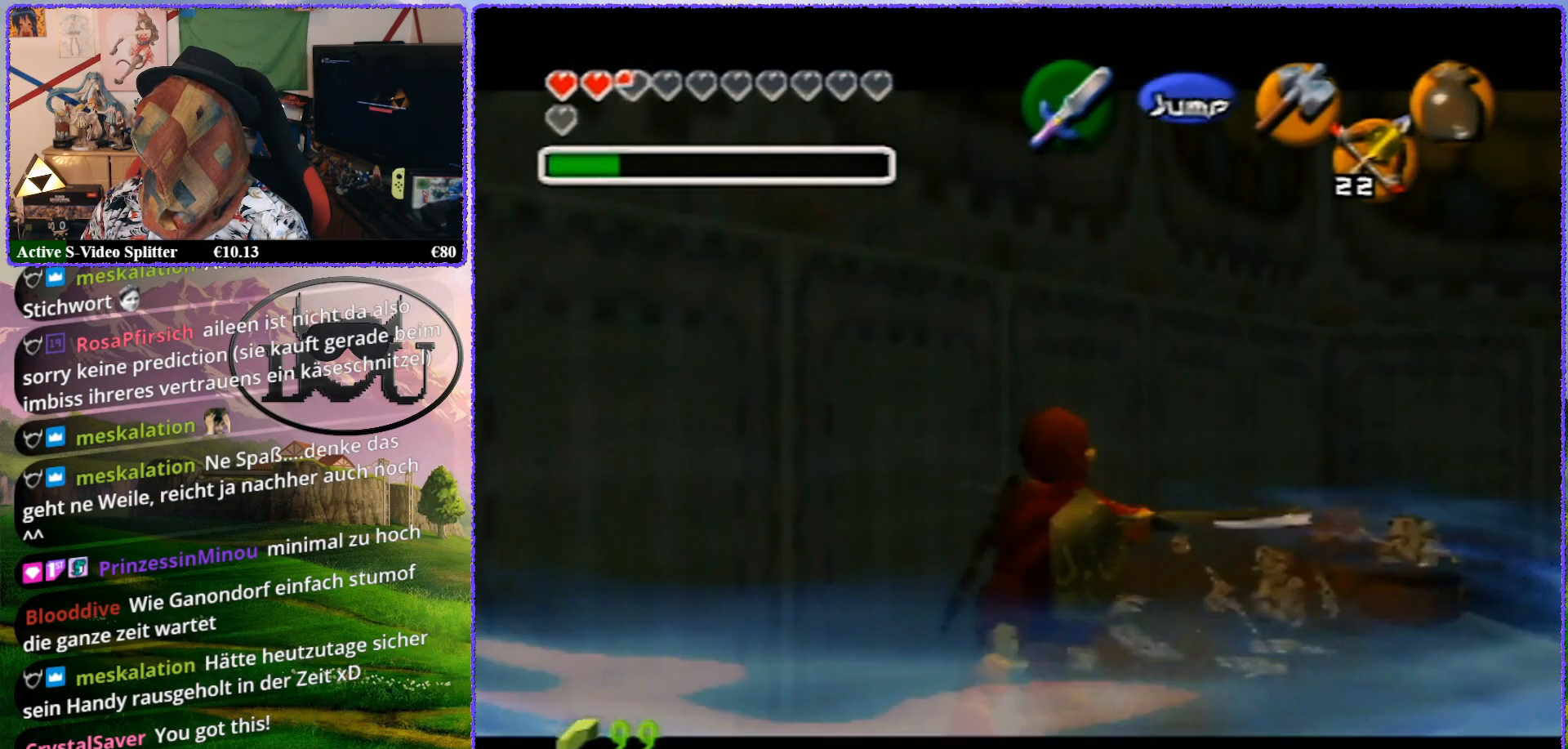
{"buttons": ["Z"], "left_stick": "right", "events": [[150, "left_stick", "up-right"], [217, "A", "down"], [283, "left_stick", "right"], [317, "A", "up"]]}
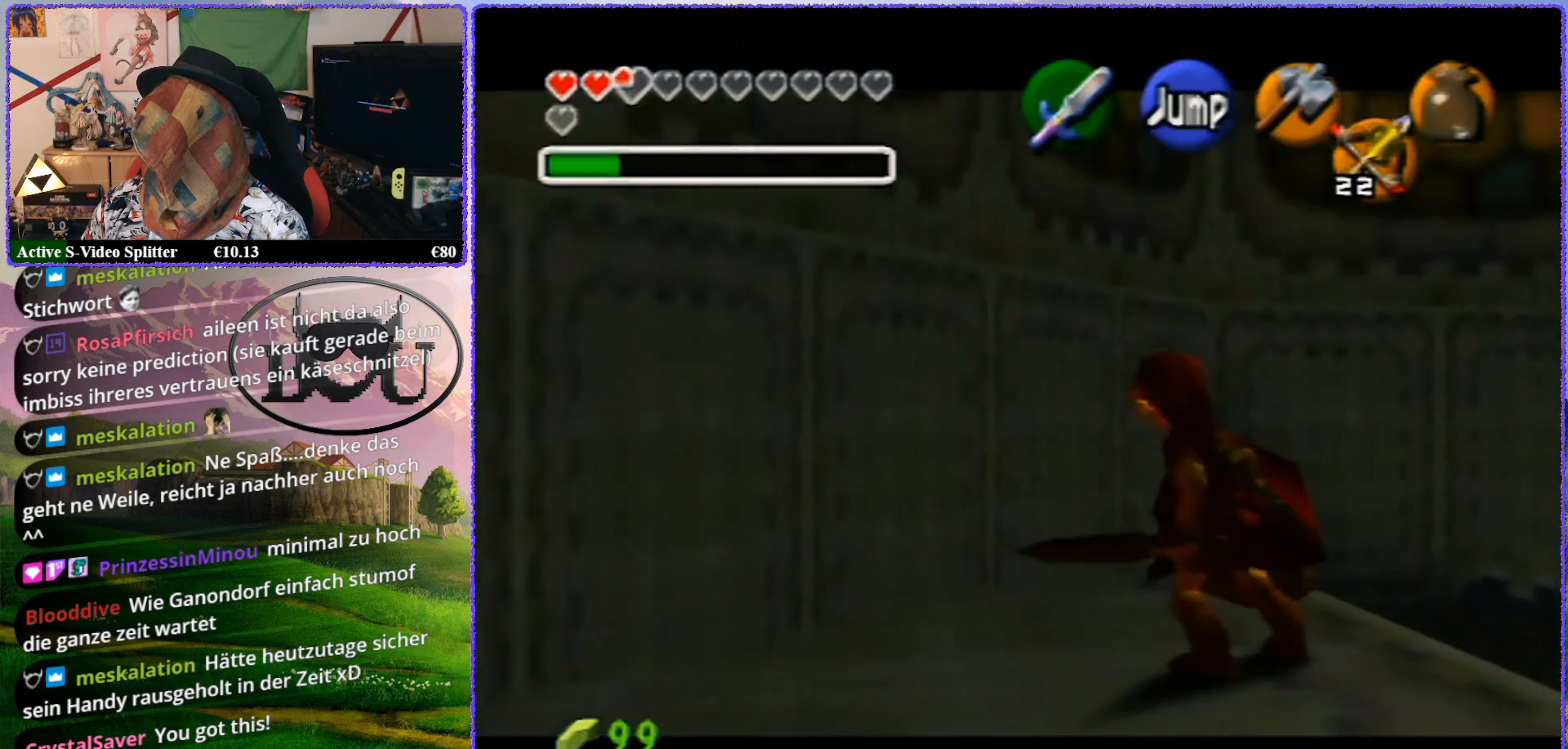
{"buttons": ["Z"], "left_stick": "up", "events": [[117, "left_stick", "up"]]}
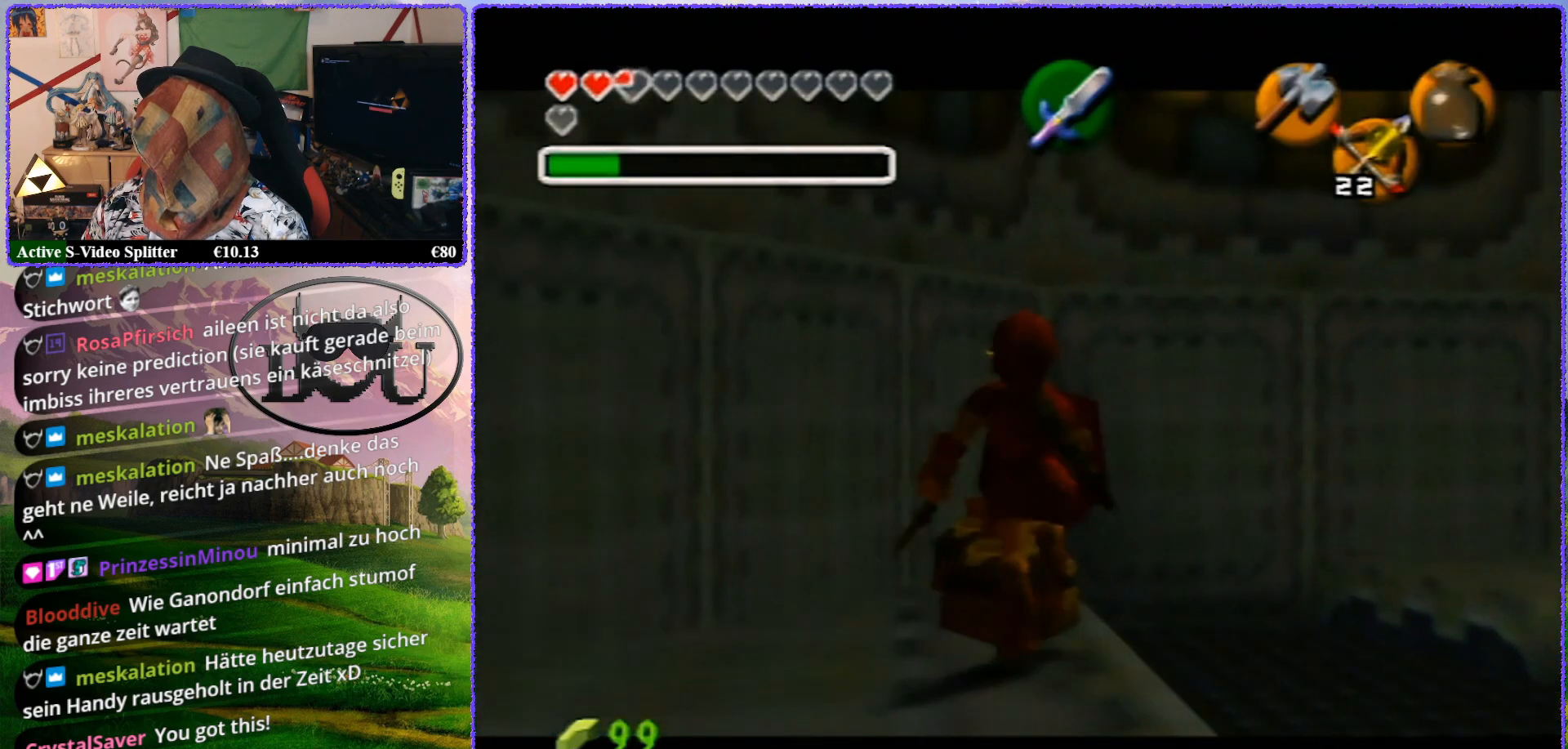
{"buttons": ["Z"], "left_stick": "up-left", "events": [[483, "left_stick", "up-left"]]}
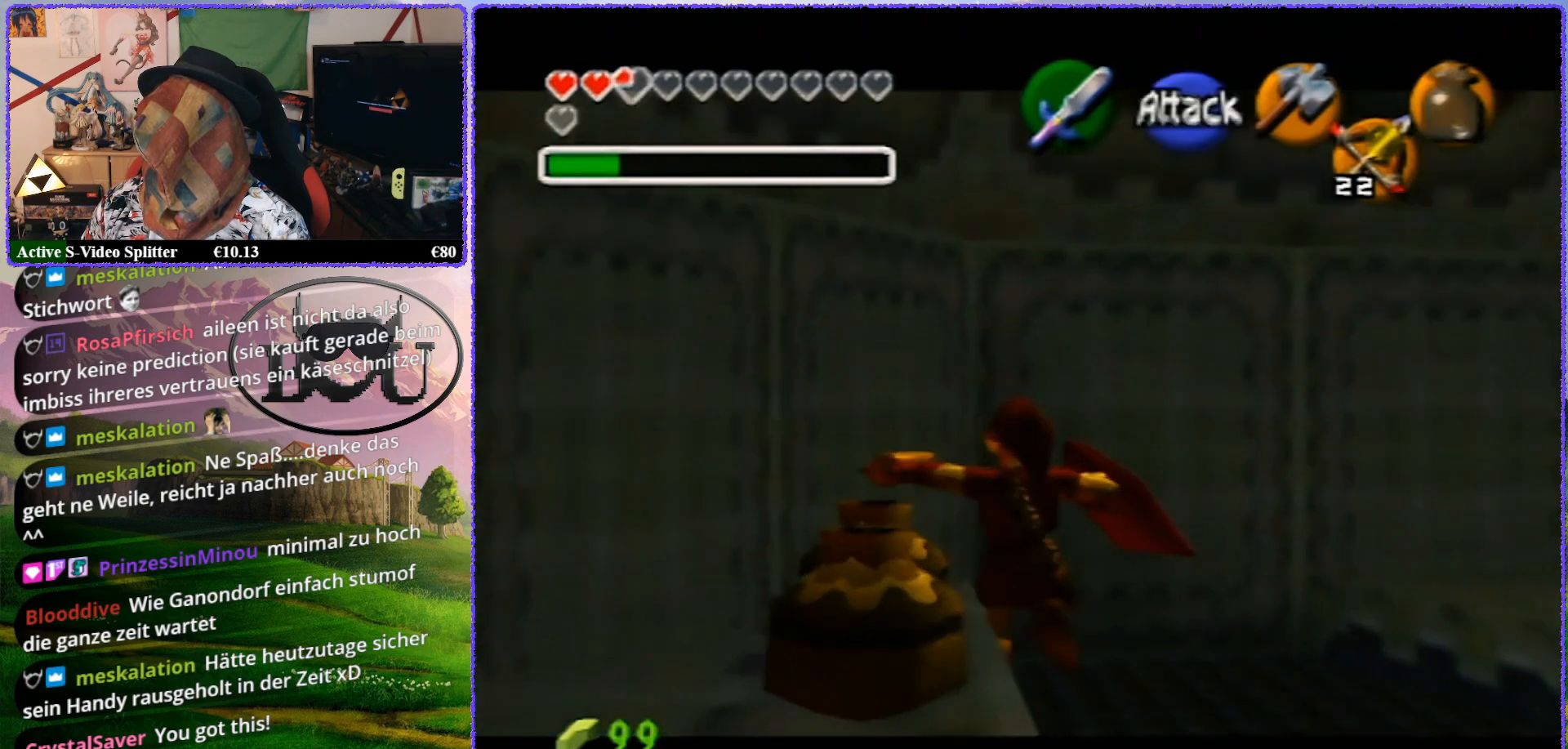
{"buttons": ["Z"], "left_stick": "up-left", "events": [[83, "A", "down"], [167, "A", "up"], [317, "A", "down"], [417, "A", "up"]]}
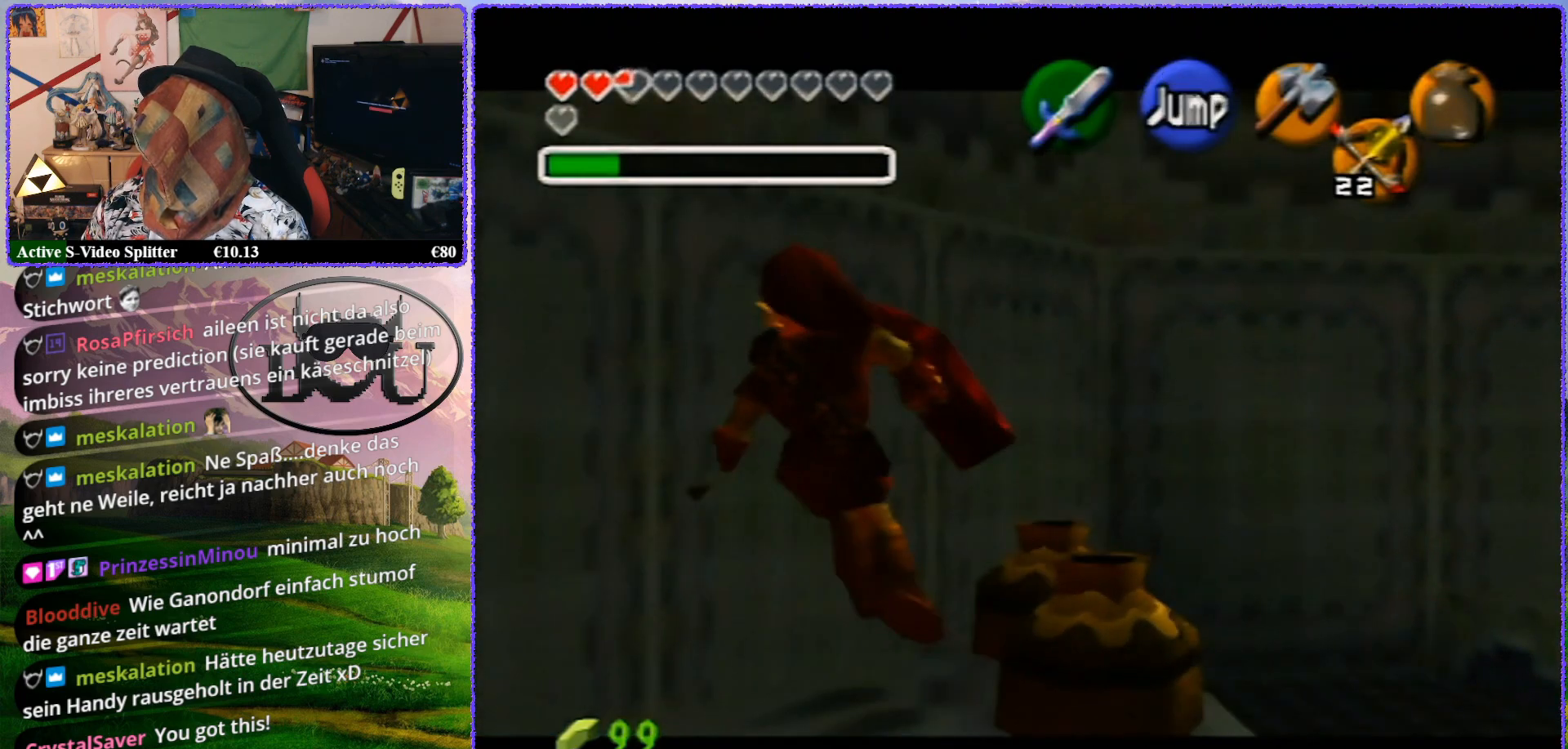
{"buttons": ["Z"], "left_stick": "up", "events": [[33, "A", "down"], [133, "A", "up"], [250, "left_stick", "up"]]}
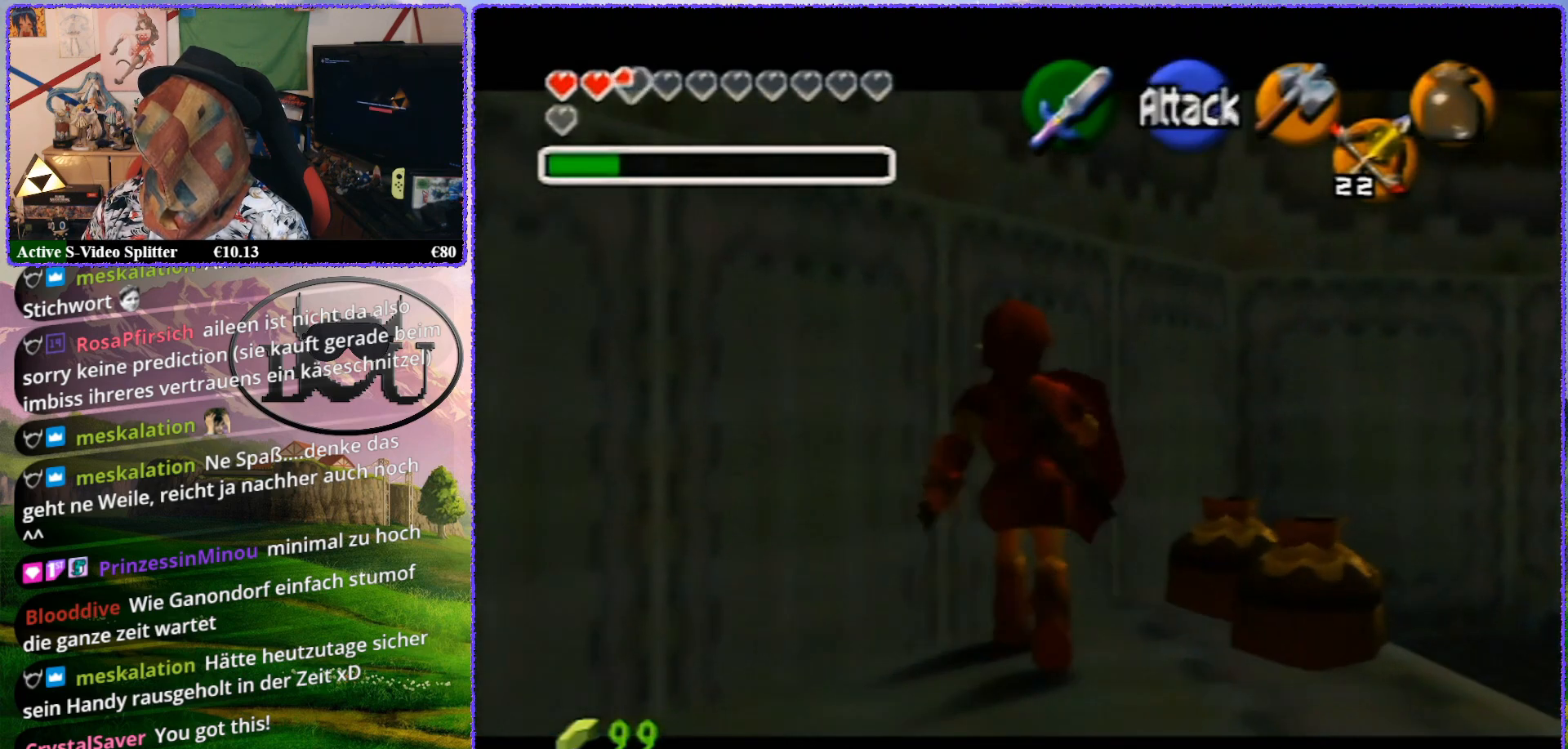
{"buttons": ["Z"], "left_stick": "down", "events": [[383, "left_stick", "down"]]}
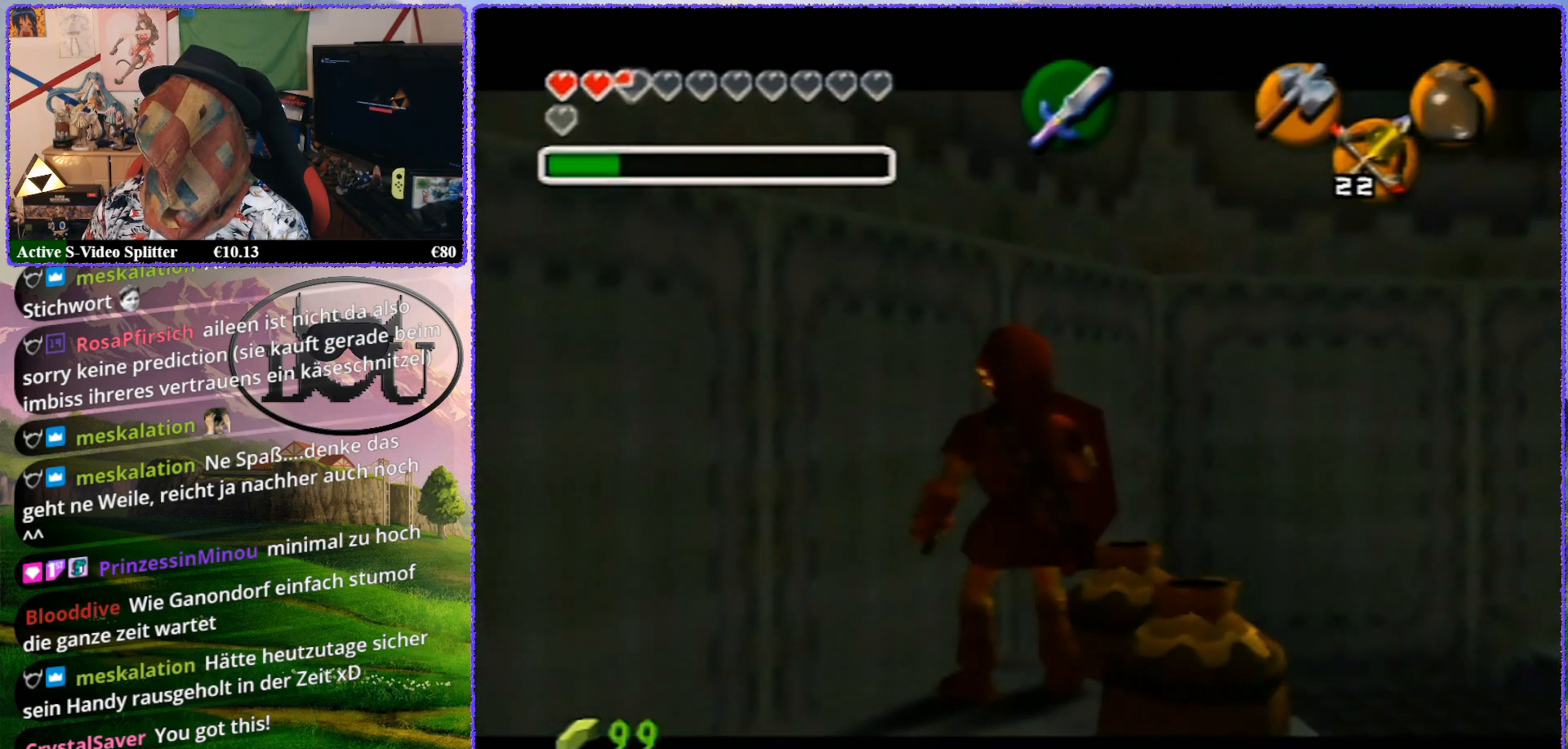
{"buttons": ["Z"], "left_stick": "down", "events": []}
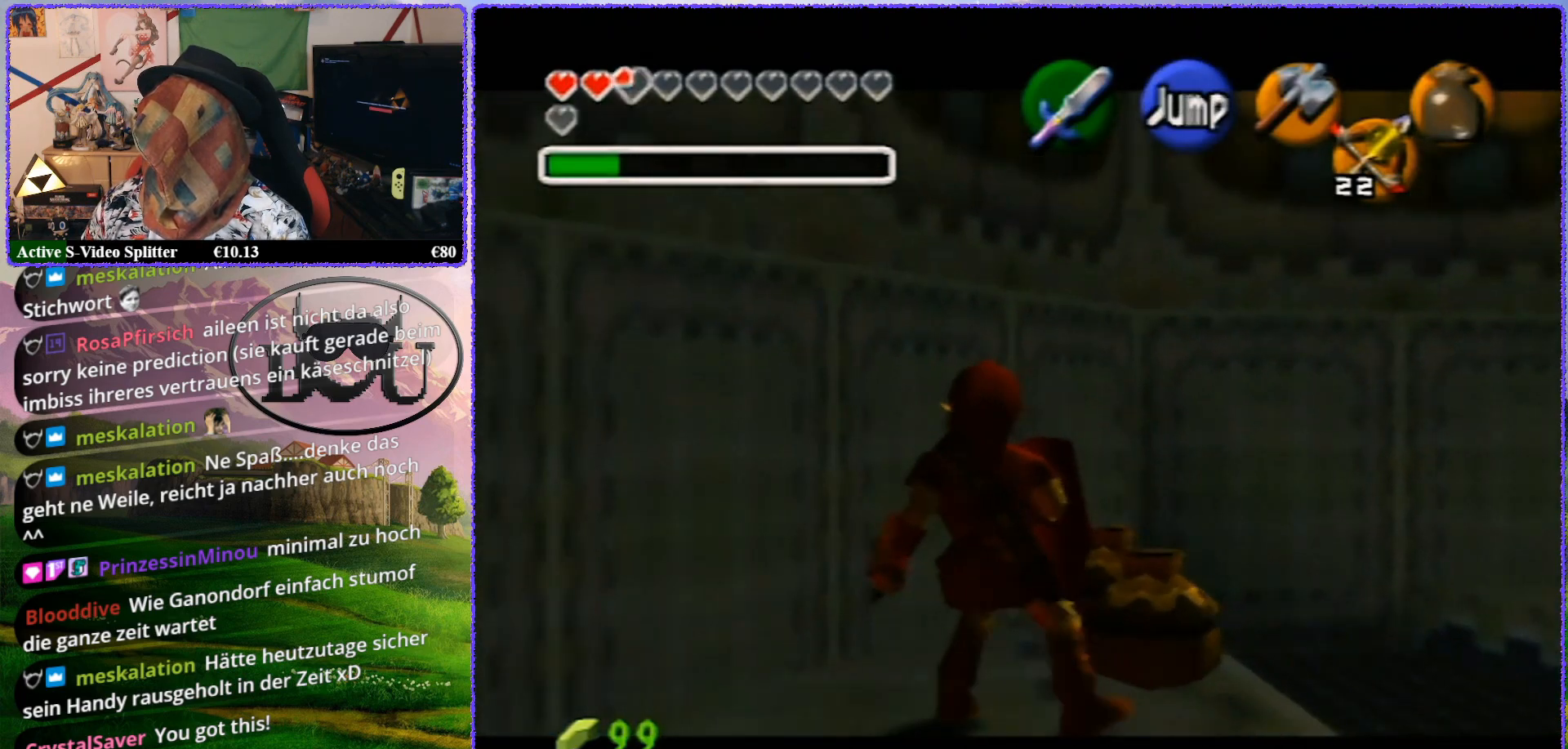
{"buttons": ["Z"], "left_stick": "down", "events": []}
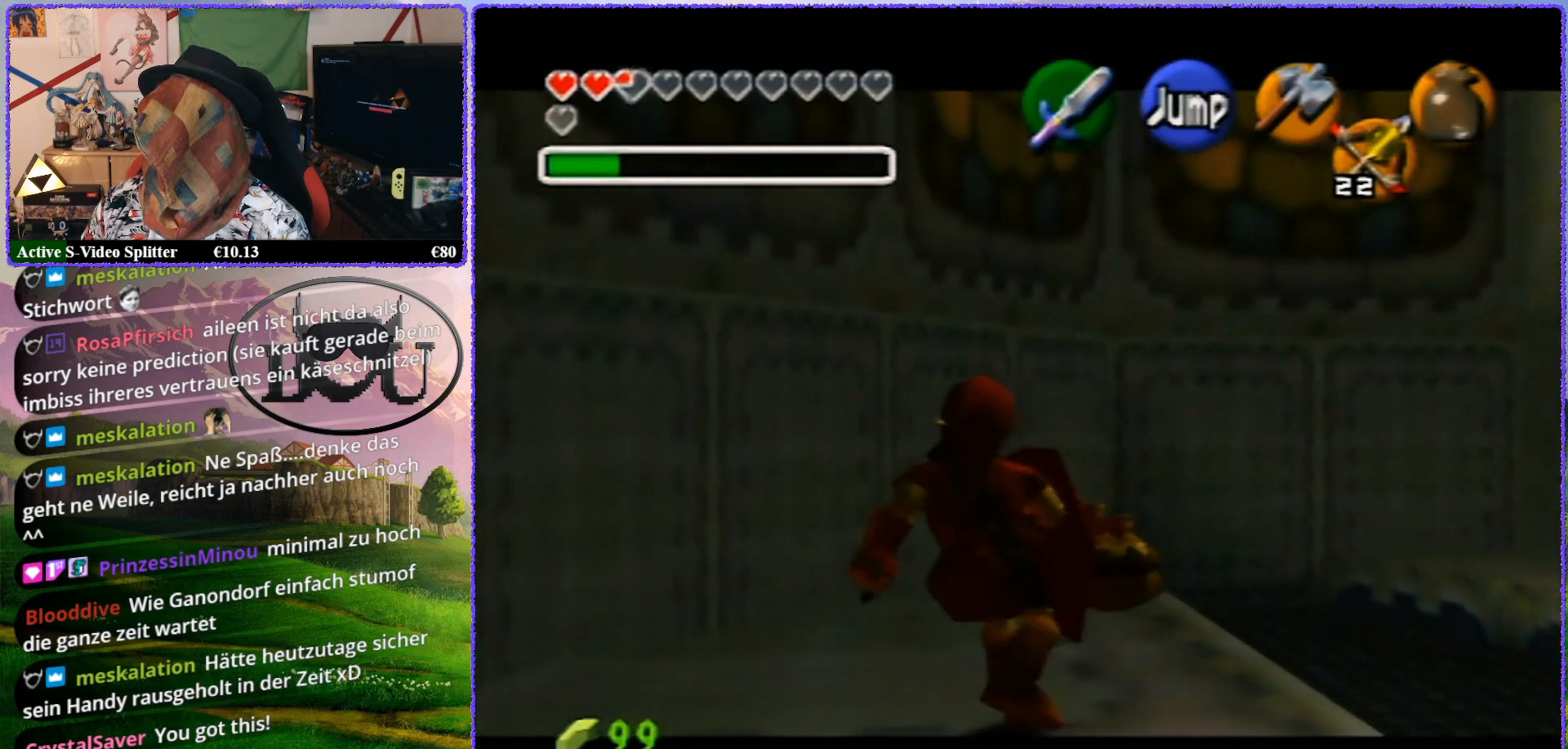
{"buttons": ["Z"], "left_stick": "left", "events": [[200, "left_stick", "left"], [233, "A", "down"], [350, "A", "up"]]}
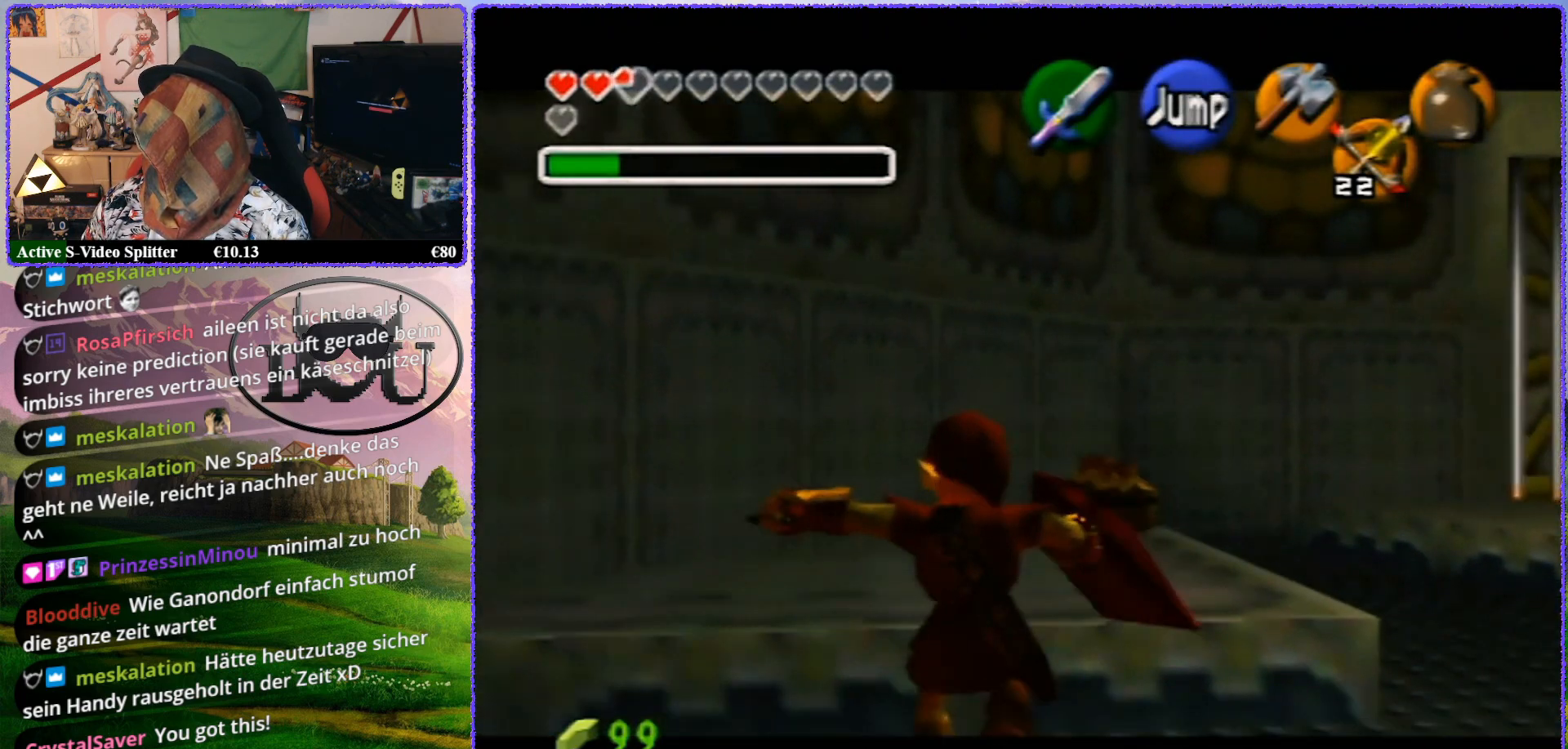
{"buttons": ["A", "Z"], "left_stick": "up", "events": [[17, "left_stick", "up-left"], [117, "left_stick", "up"], [383, "A", "down"]]}
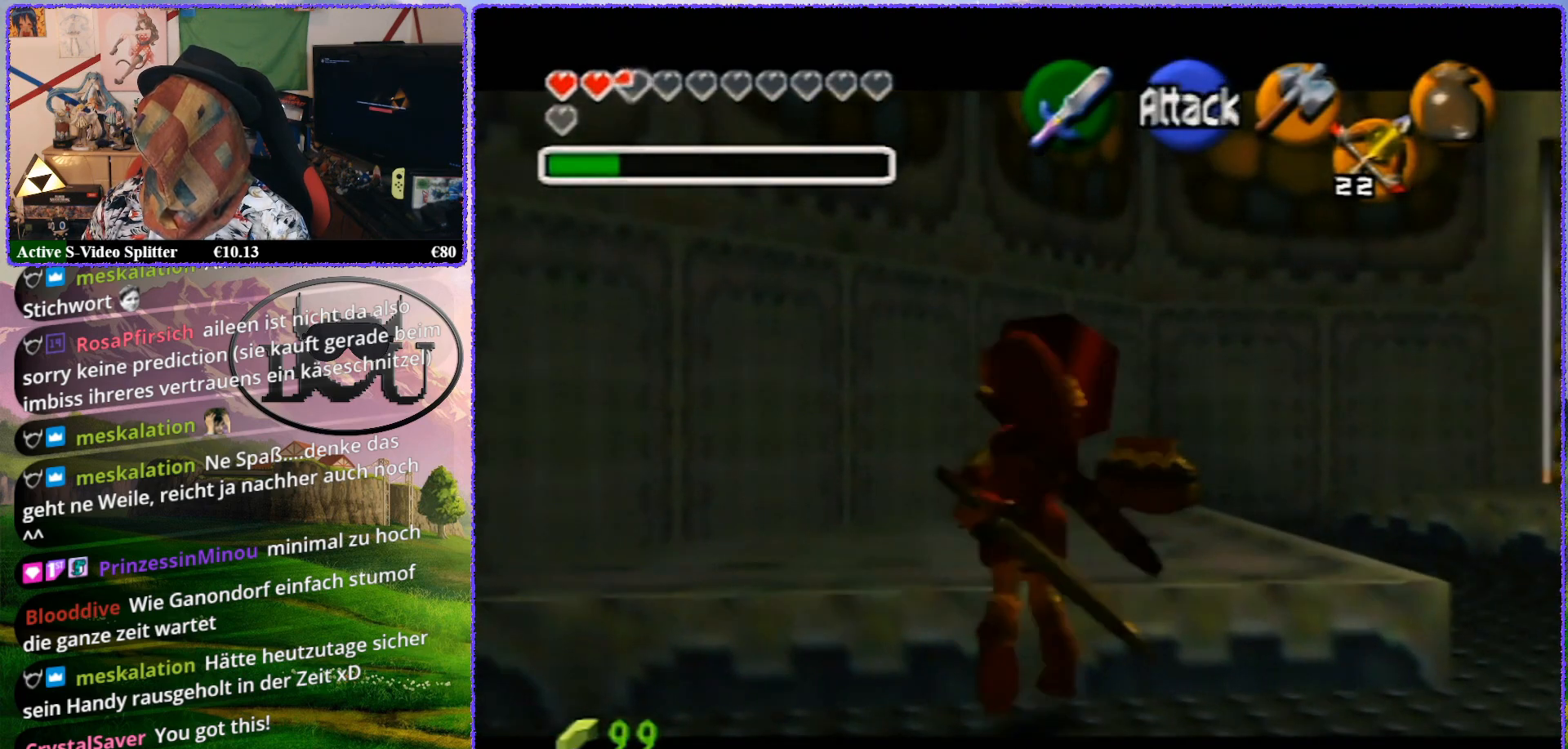
{"buttons": ["Z"], "left_stick": "up", "events": [[50, "A", "up"]]}